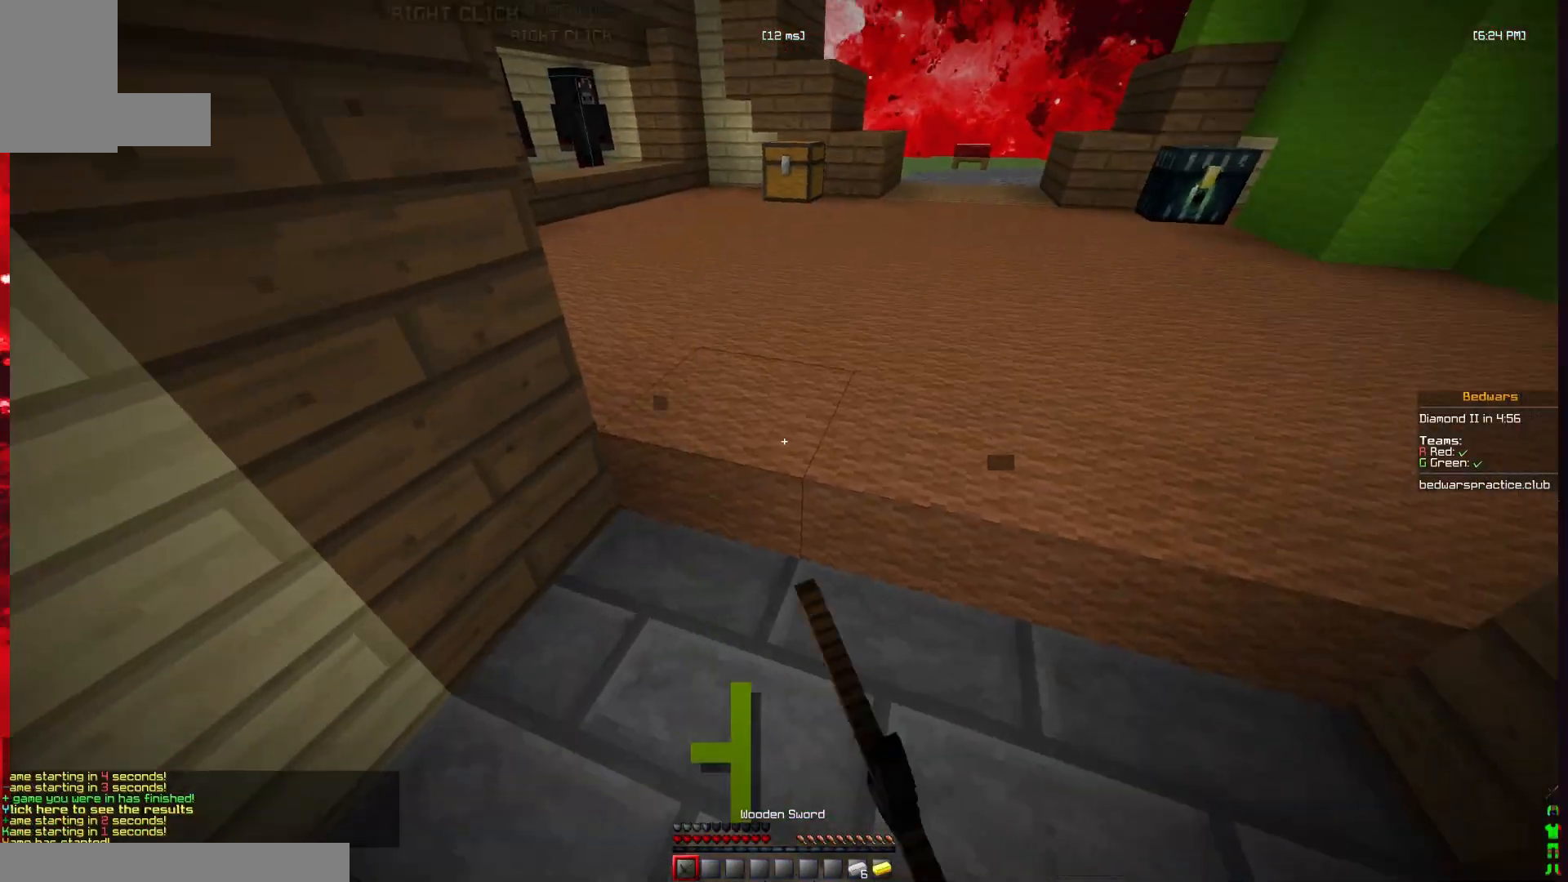
Gameplay with keyboard and mouse; each line is a JSON object with the keys and mouse buttons held at the frame after it. "events" lists presses ("down") and releases ("up") of "a", "d", "s", "space", "w", "mouse_left" and "mouse_right" between this image and that frame as [ms after this image, input, new state], when the widget could be followed in between. "mouse_left", "mouse_right" = the "left", "right" buttons of the "mouse" list. No other keys are recorded. Fast repeated clicks can show as one long hold. Mouse movement is not recorded.
{"keys": [], "mouse": [], "events": [[33, "d", "down"], [67, "mouse_left", "up"], [67, "mouse_right", "down"], [167, "mouse_left", "down"], [167, "mouse_right", "up"], [233, "d", "up"], [300, "mouse_left", "up"], [300, "mouse_right", "down"], [367, "mouse_left", "down"], [400, "mouse_right", "up"], [500, "mouse_left", "up"]]}
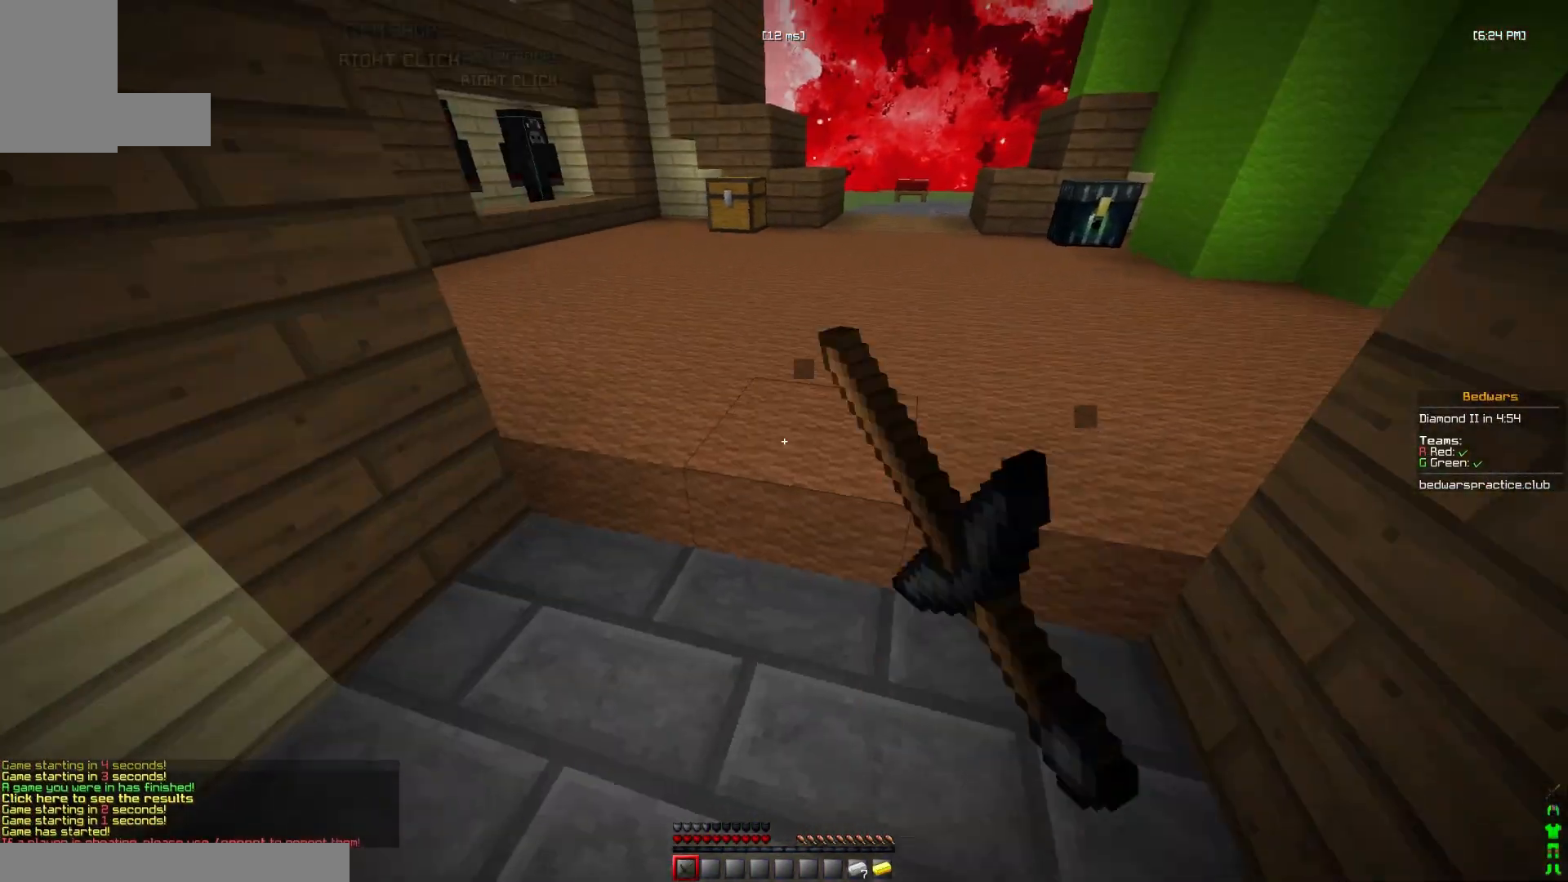
{"keys": [], "mouse": ["right"], "events": [[33, "mouse_right", "down"], [133, "mouse_left", "down"], [133, "mouse_right", "up"], [200, "mouse_left", "up"], [267, "mouse_right", "down"], [333, "mouse_left", "down"], [333, "mouse_right", "up"], [400, "mouse_left", "up"], [433, "mouse_right", "down"]]}
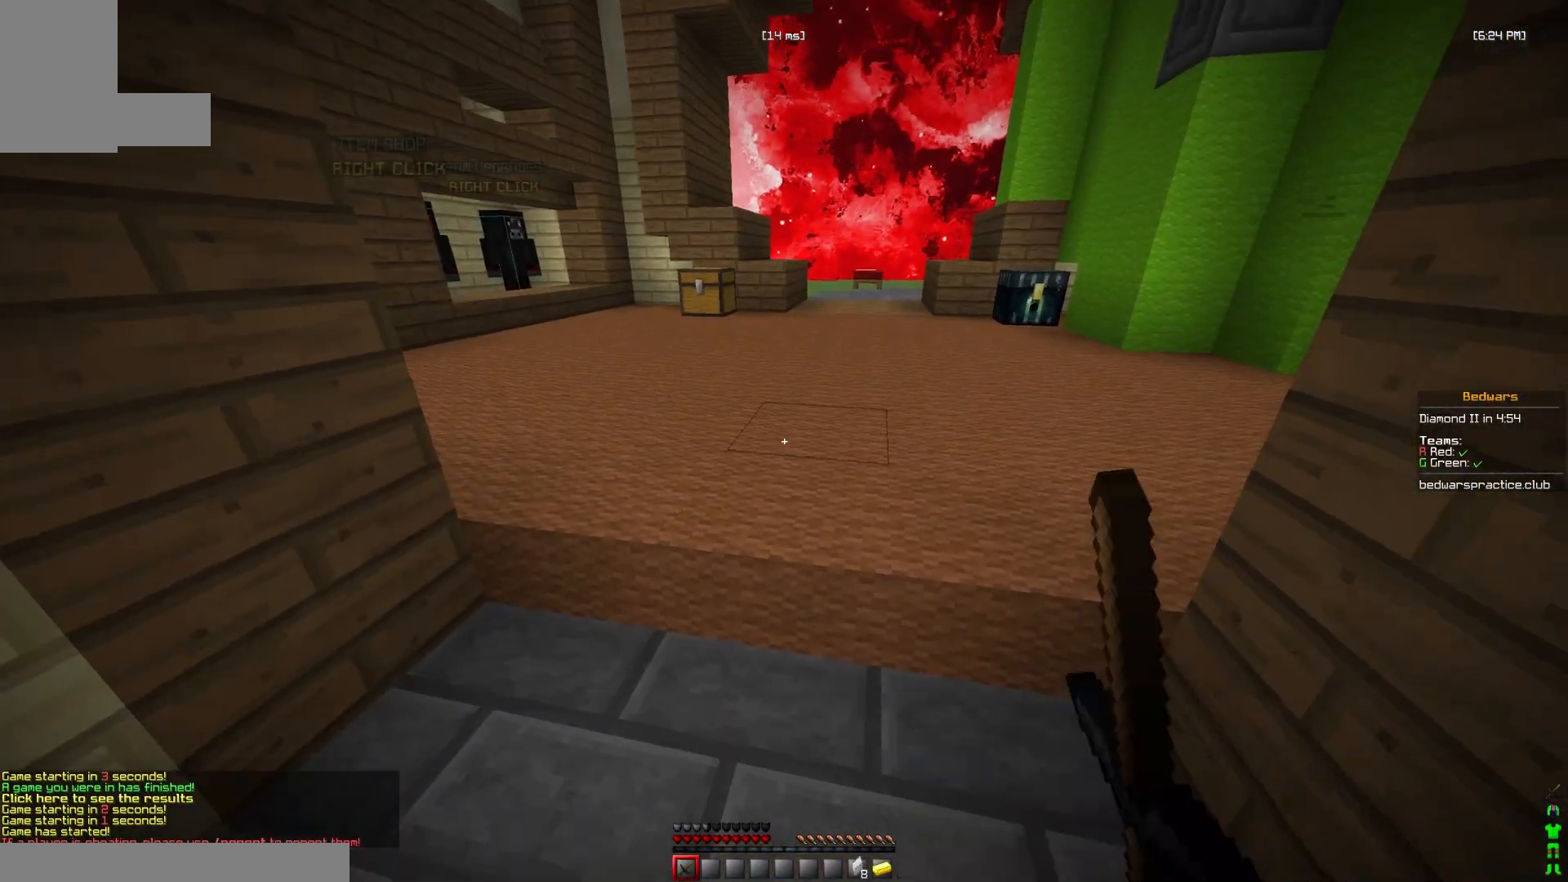
{"keys": [], "mouse": ["left"], "events": [[33, "mouse_left", "down"], [33, "mouse_right", "up"], [133, "mouse_left", "up"], [167, "mouse_right", "down"], [233, "mouse_right", "up"], [267, "mouse_left", "down"], [367, "mouse_left", "up"], [367, "mouse_right", "down"], [467, "mouse_left", "down"], [467, "mouse_right", "up"]]}
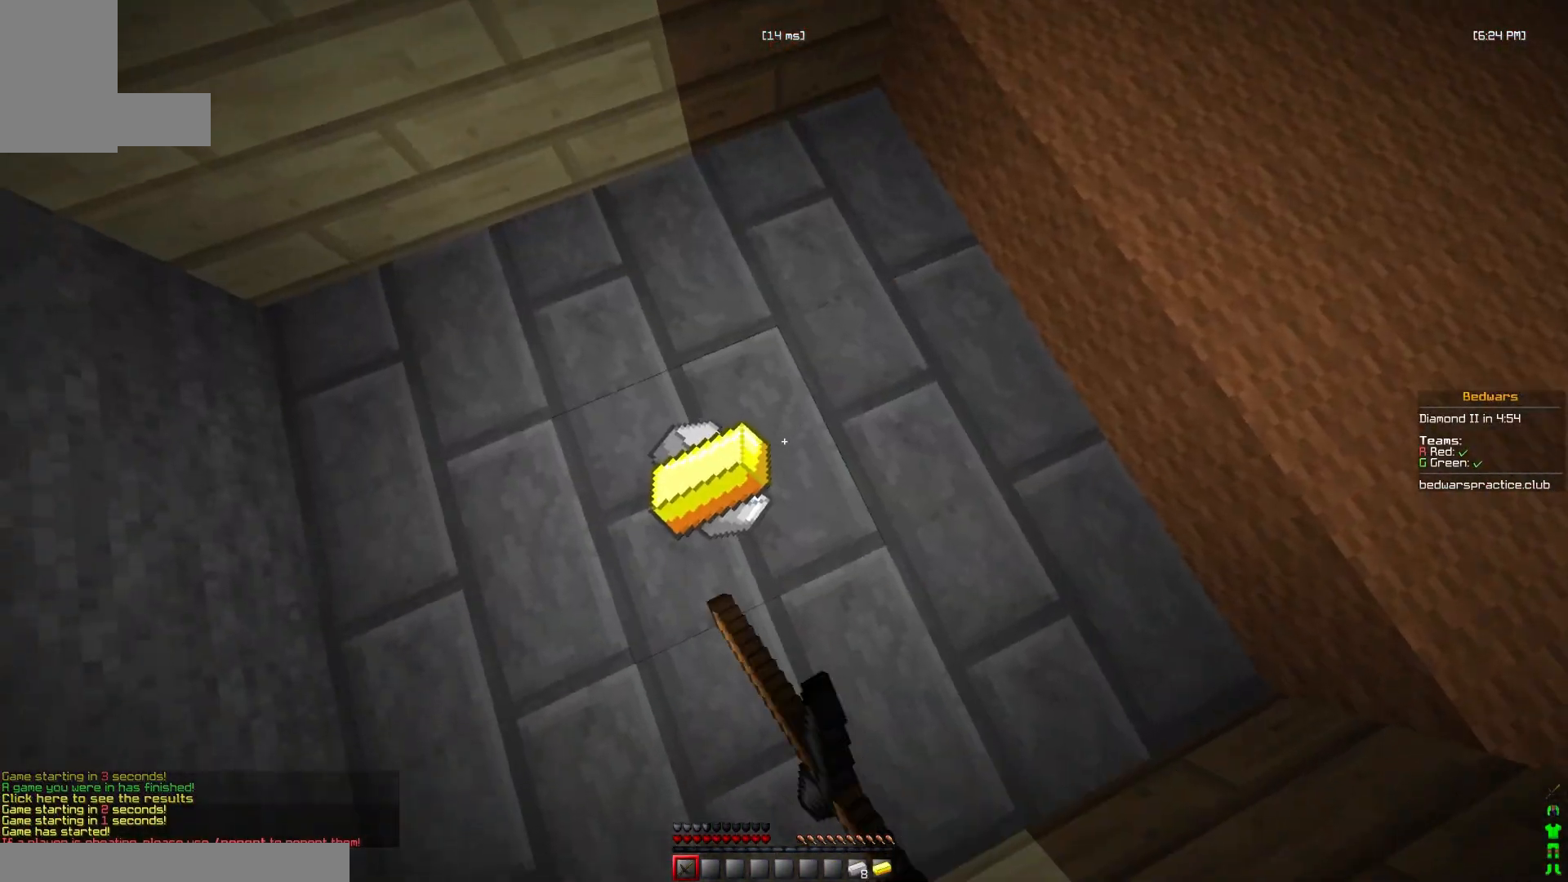
{"keys": [], "mouse": ["left"], "events": [[100, "mouse_left", "up"], [100, "mouse_right", "down"], [167, "mouse_right", "up"], [200, "mouse_left", "down"], [300, "mouse_left", "up"], [333, "mouse_right", "down"], [433, "mouse_left", "down"], [433, "mouse_right", "up"]]}
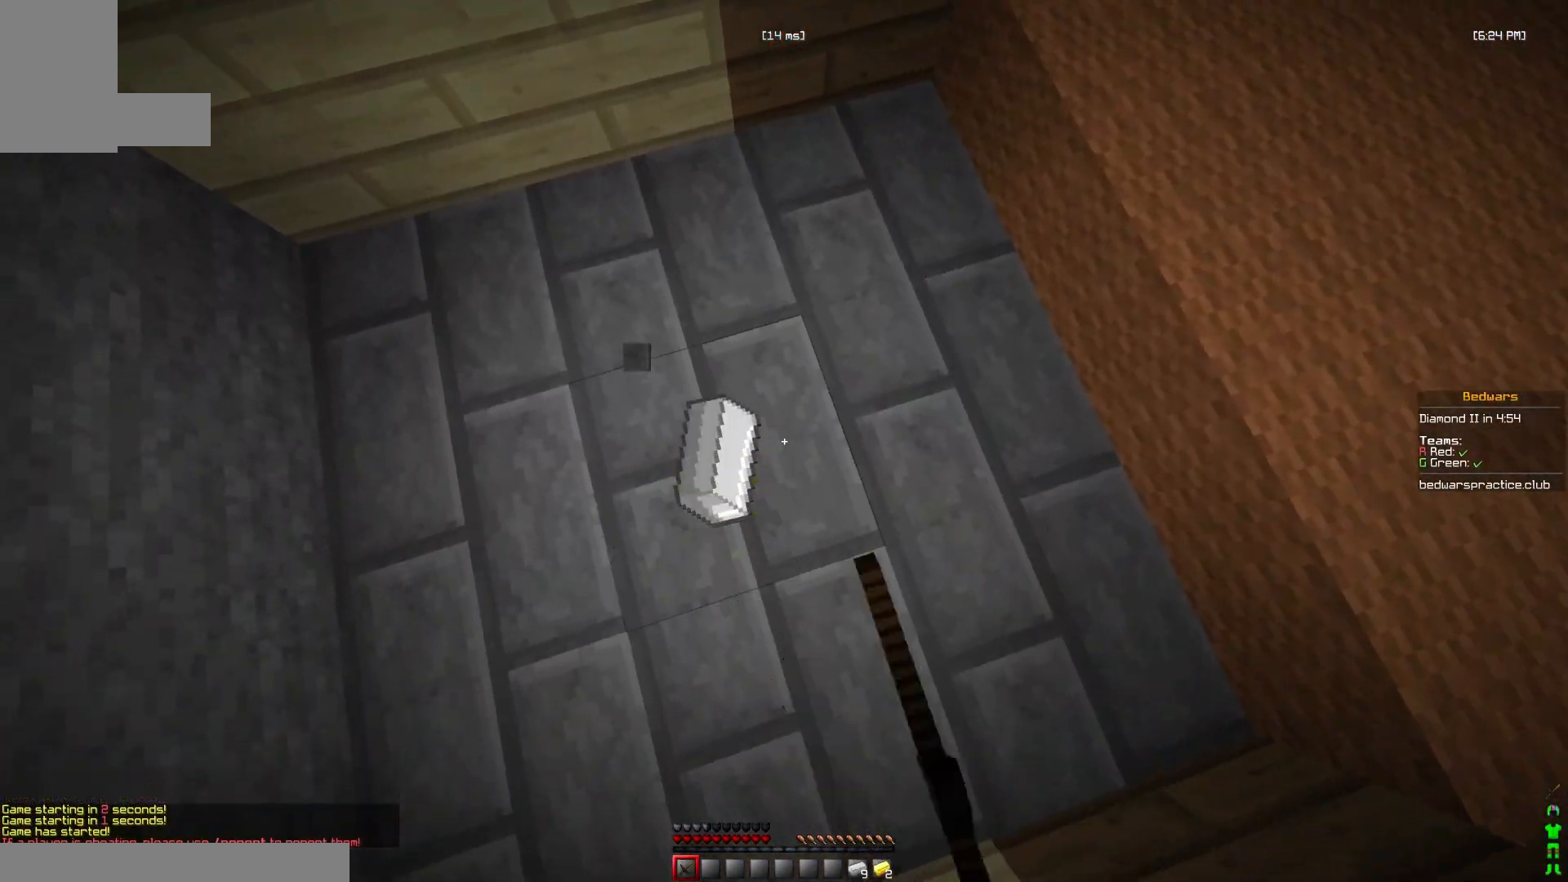
{"keys": [], "mouse": ["left"], "events": [[33, "mouse_left", "up"], [167, "mouse_right", "down"], [233, "mouse_right", "up"], [267, "mouse_left", "down"], [367, "mouse_left", "up"], [400, "mouse_right", "down"], [467, "mouse_left", "down"], [500, "mouse_right", "up"]]}
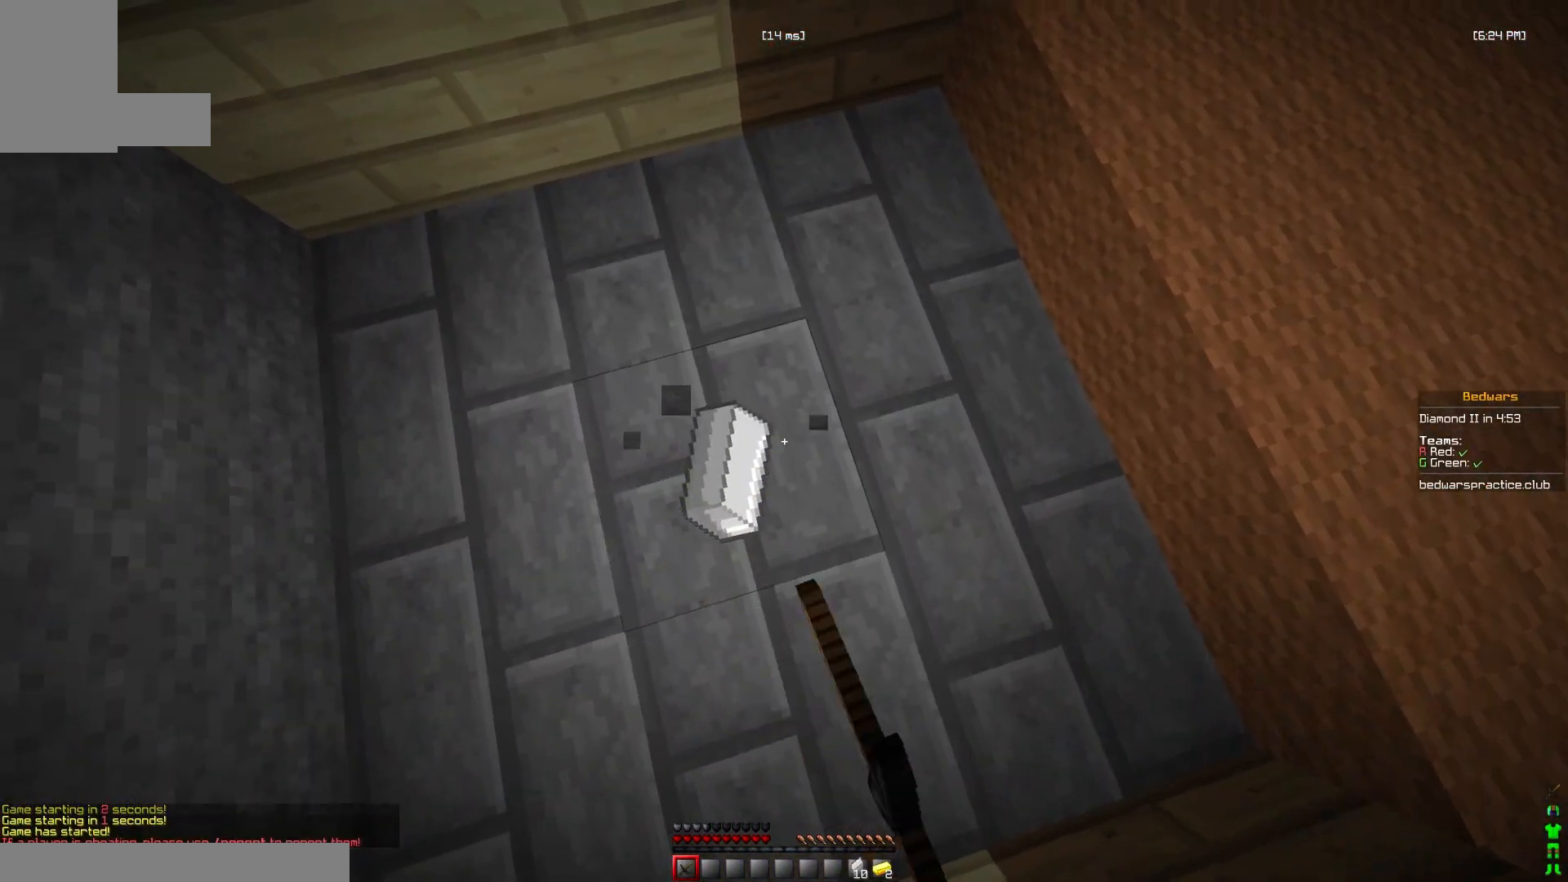
{"keys": [], "mouse": [], "events": [[100, "mouse_left", "up"], [100, "mouse_right", "down"], [200, "mouse_left", "down"], [233, "mouse_right", "up"], [333, "mouse_left", "up"]]}
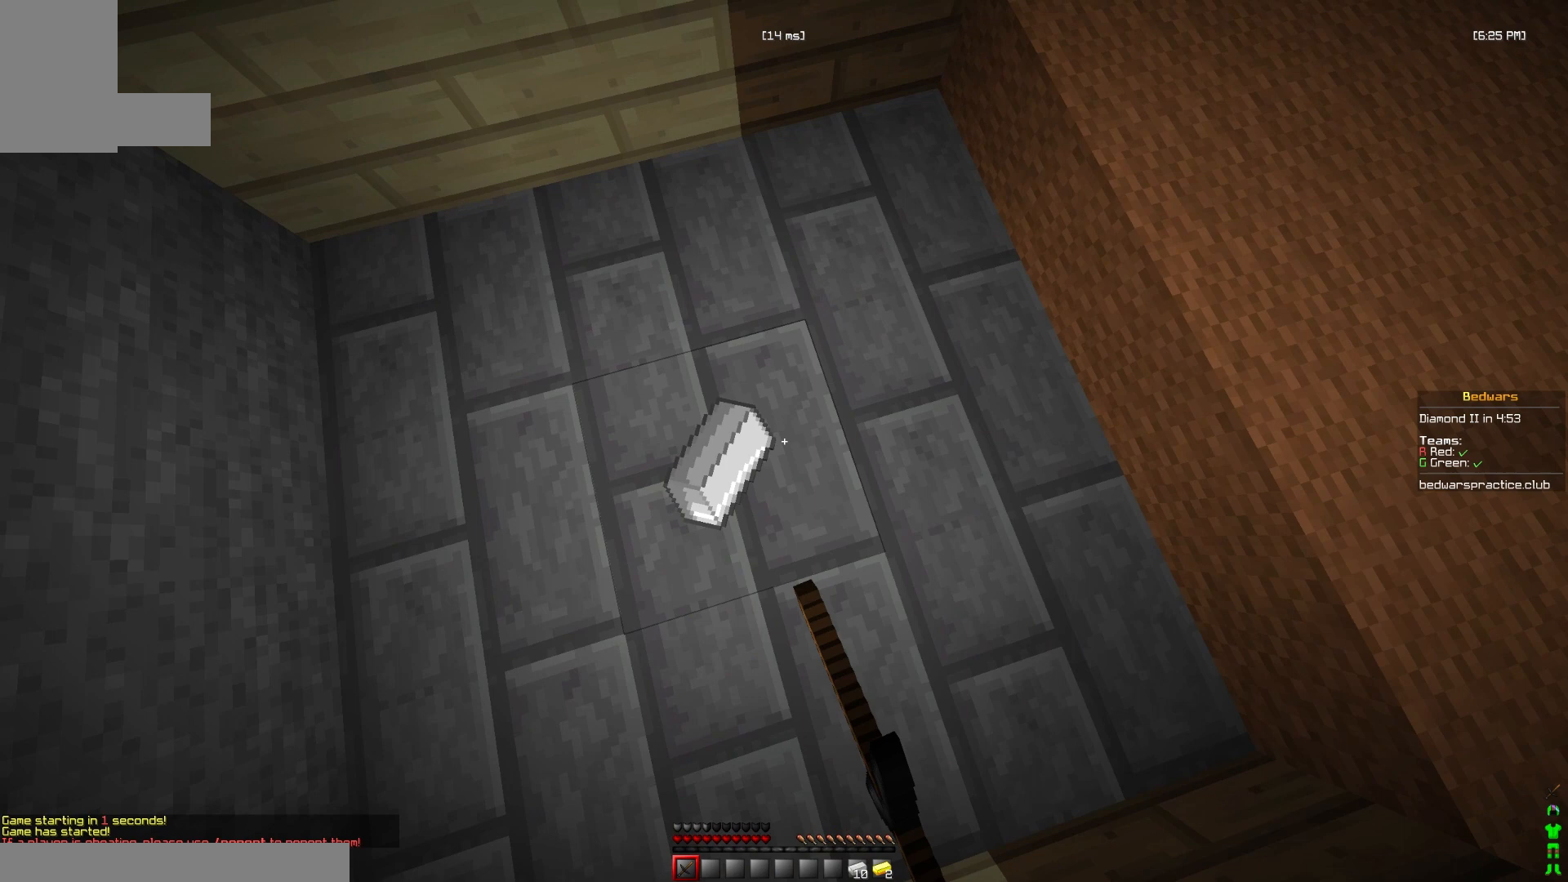
{"keys": [], "mouse": [], "events": [[67, "mouse_right", "down"], [200, "mouse_left", "down"], [200, "mouse_right", "up"], [233, "mouse_left", "up"]]}
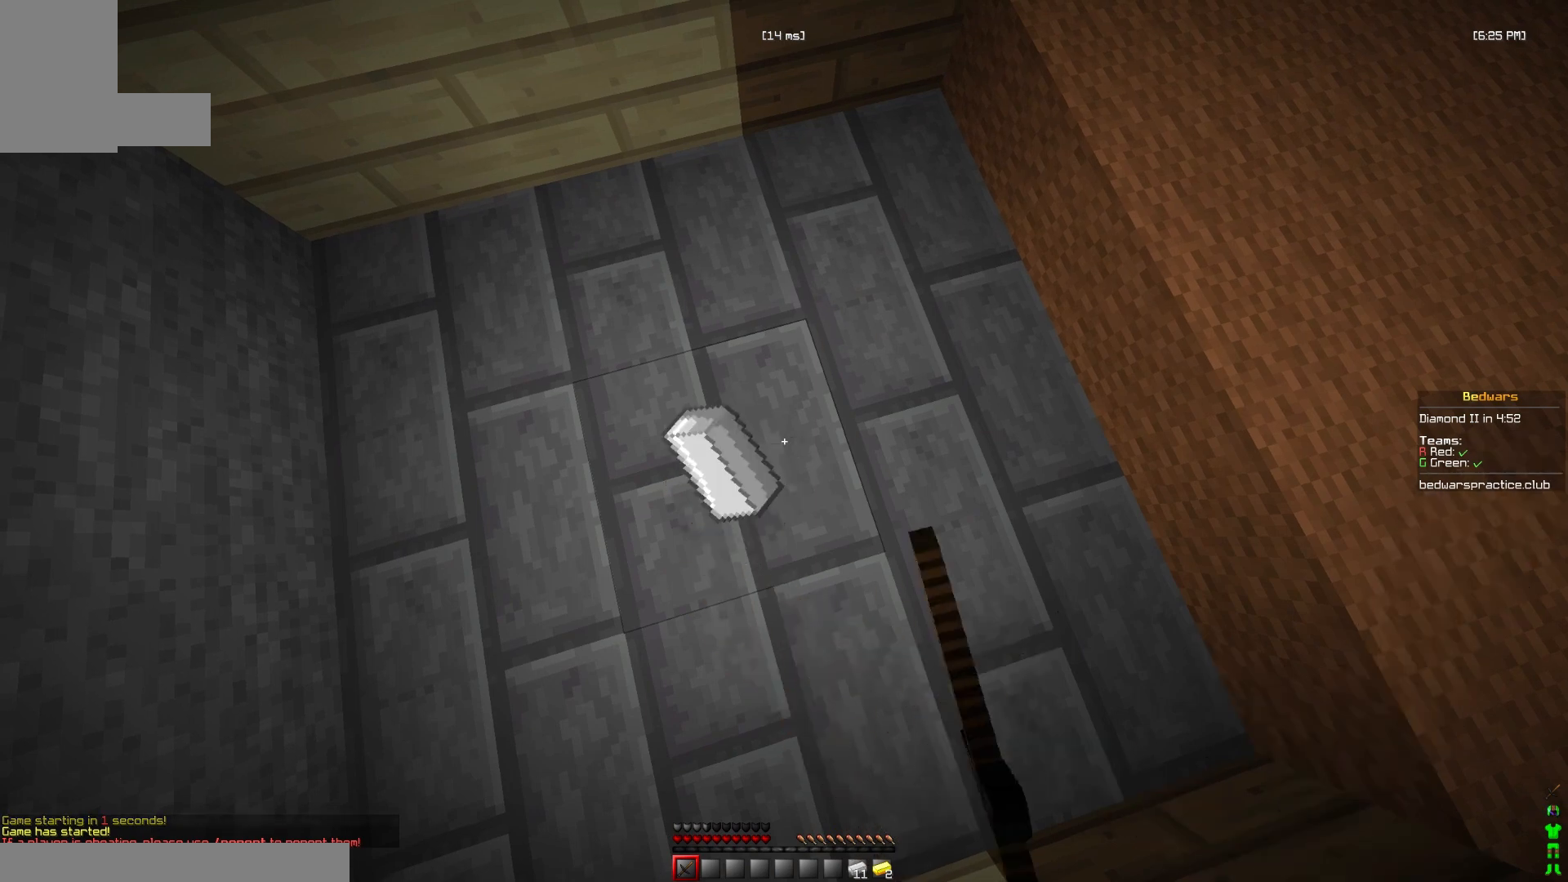
{"keys": [], "mouse": ["right"], "events": [[500, "mouse_right", "down"]]}
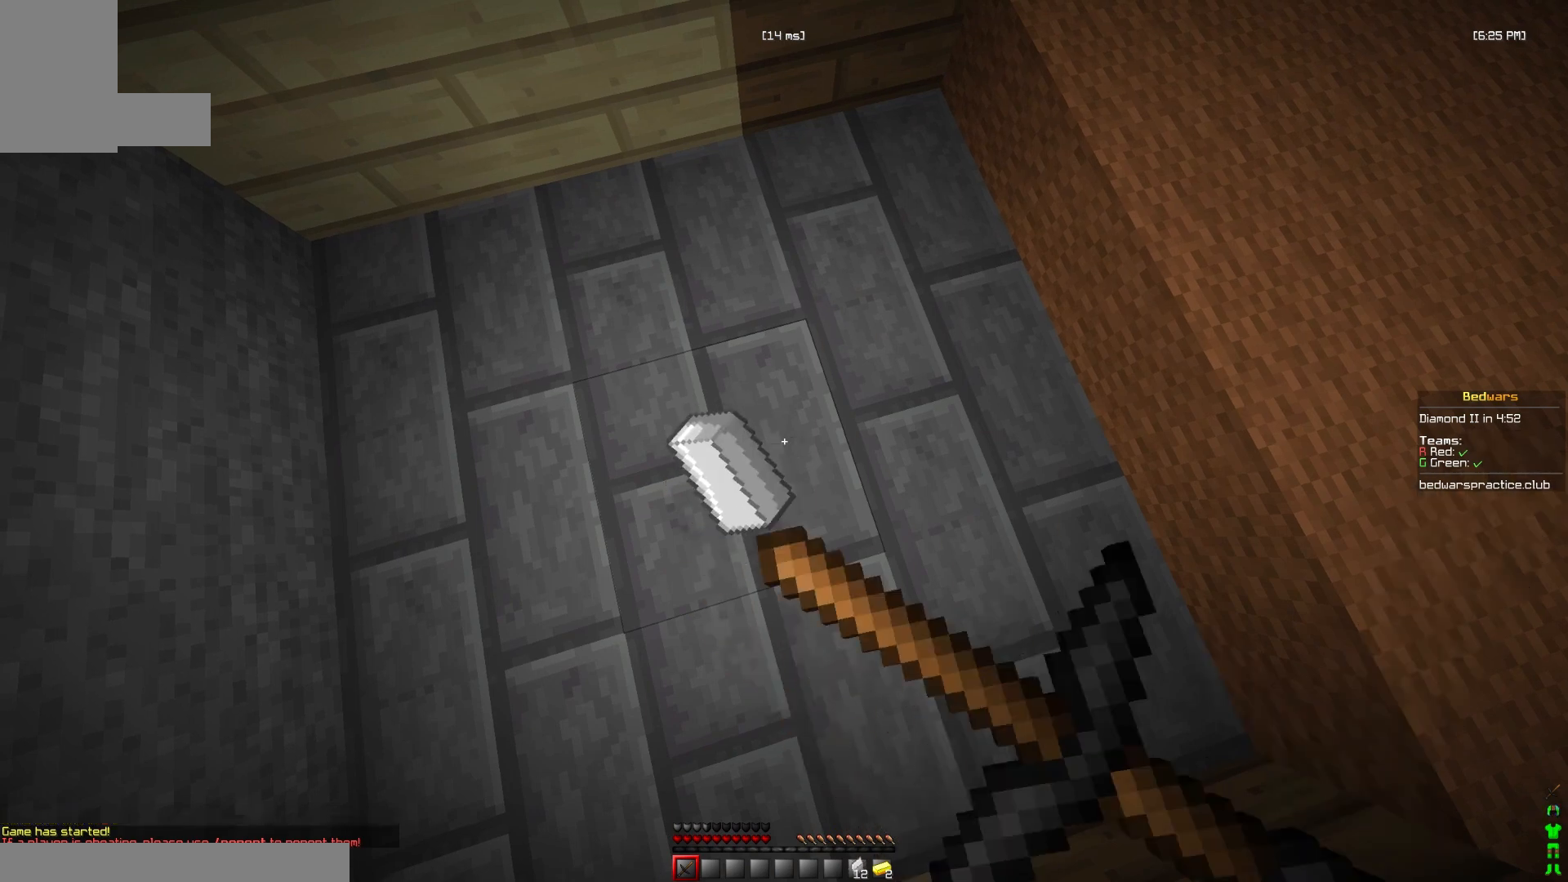
{"keys": [], "mouse": ["left"], "events": [[467, "mouse_right", "up"], [500, "mouse_left", "down"]]}
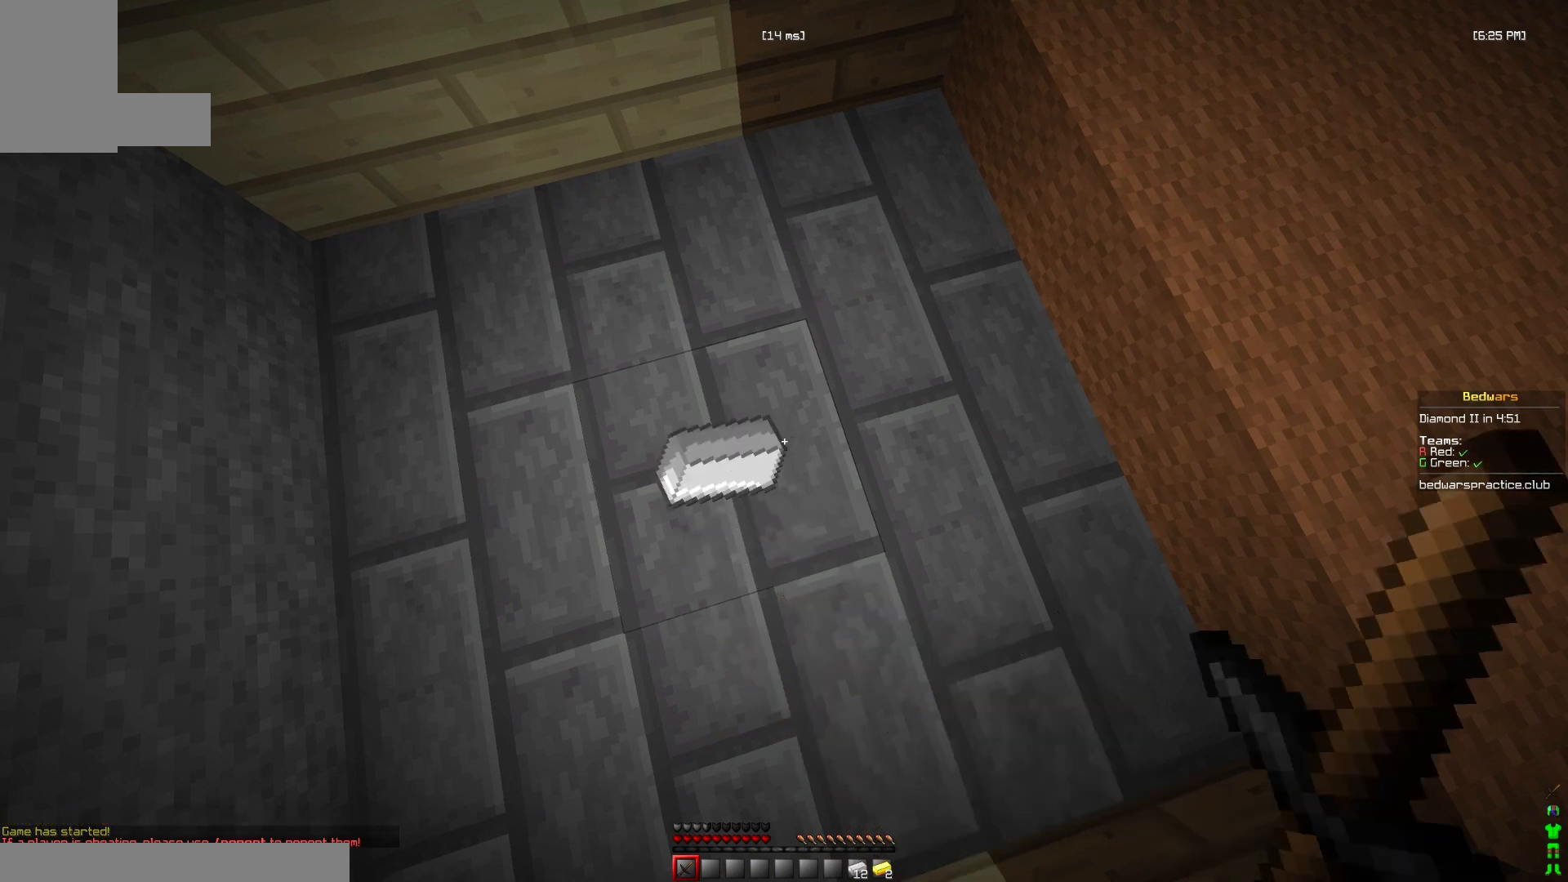
{"keys": [], "mouse": ["left"], "events": [[133, "mouse_left", "up"], [133, "mouse_right", "down"], [333, "mouse_right", "up"], [367, "mouse_left", "down"]]}
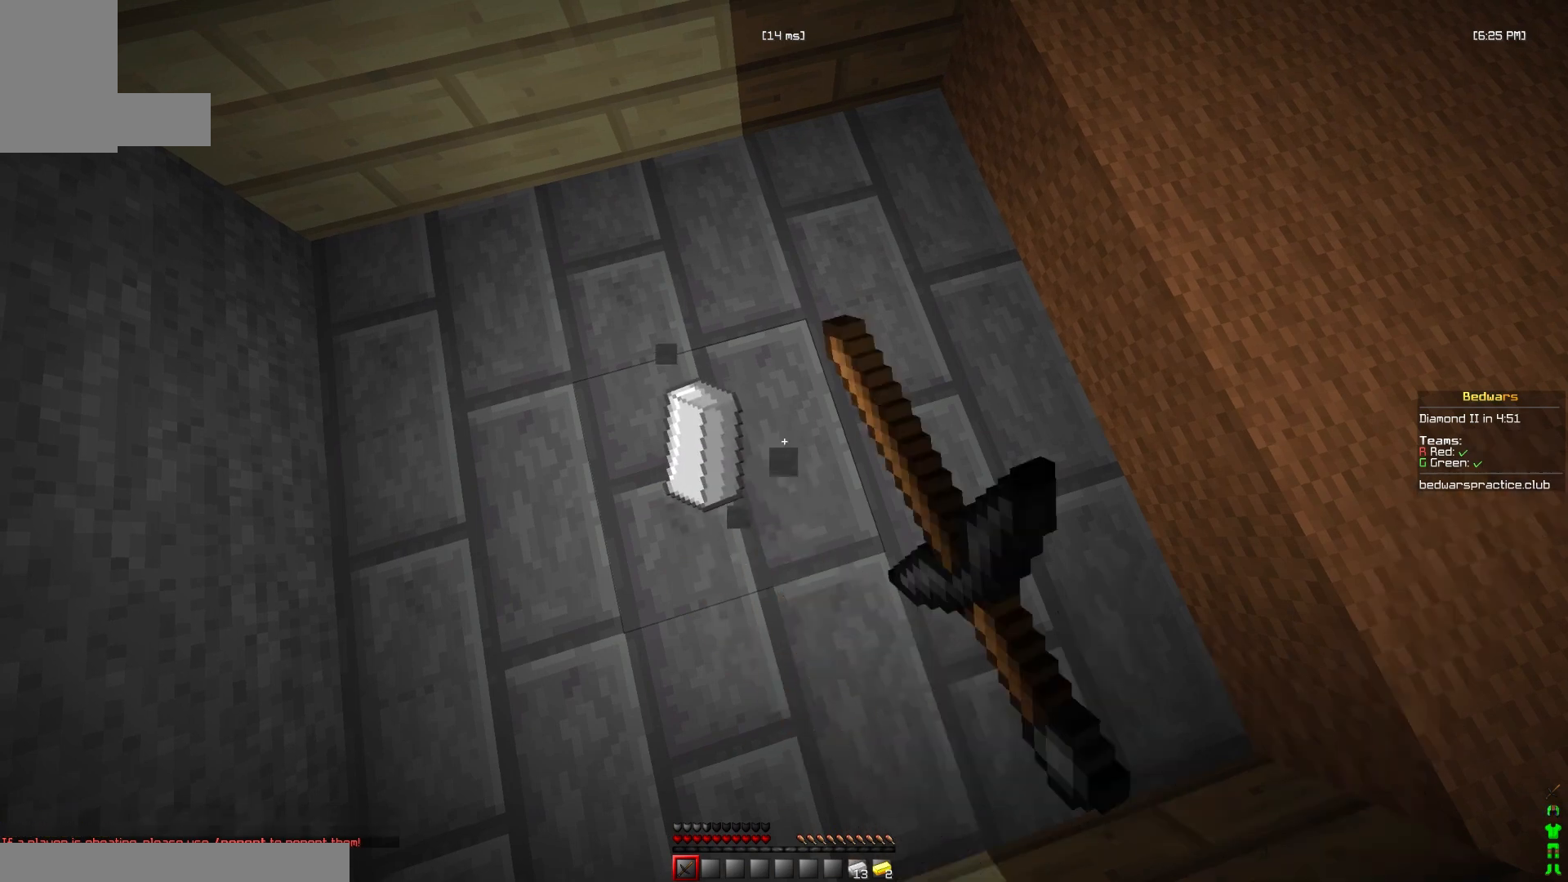
{"keys": [], "mouse": ["left"], "events": [[33, "mouse_right", "down"], [100, "mouse_left", "up"], [367, "mouse_right", "up"], [400, "mouse_left", "down"]]}
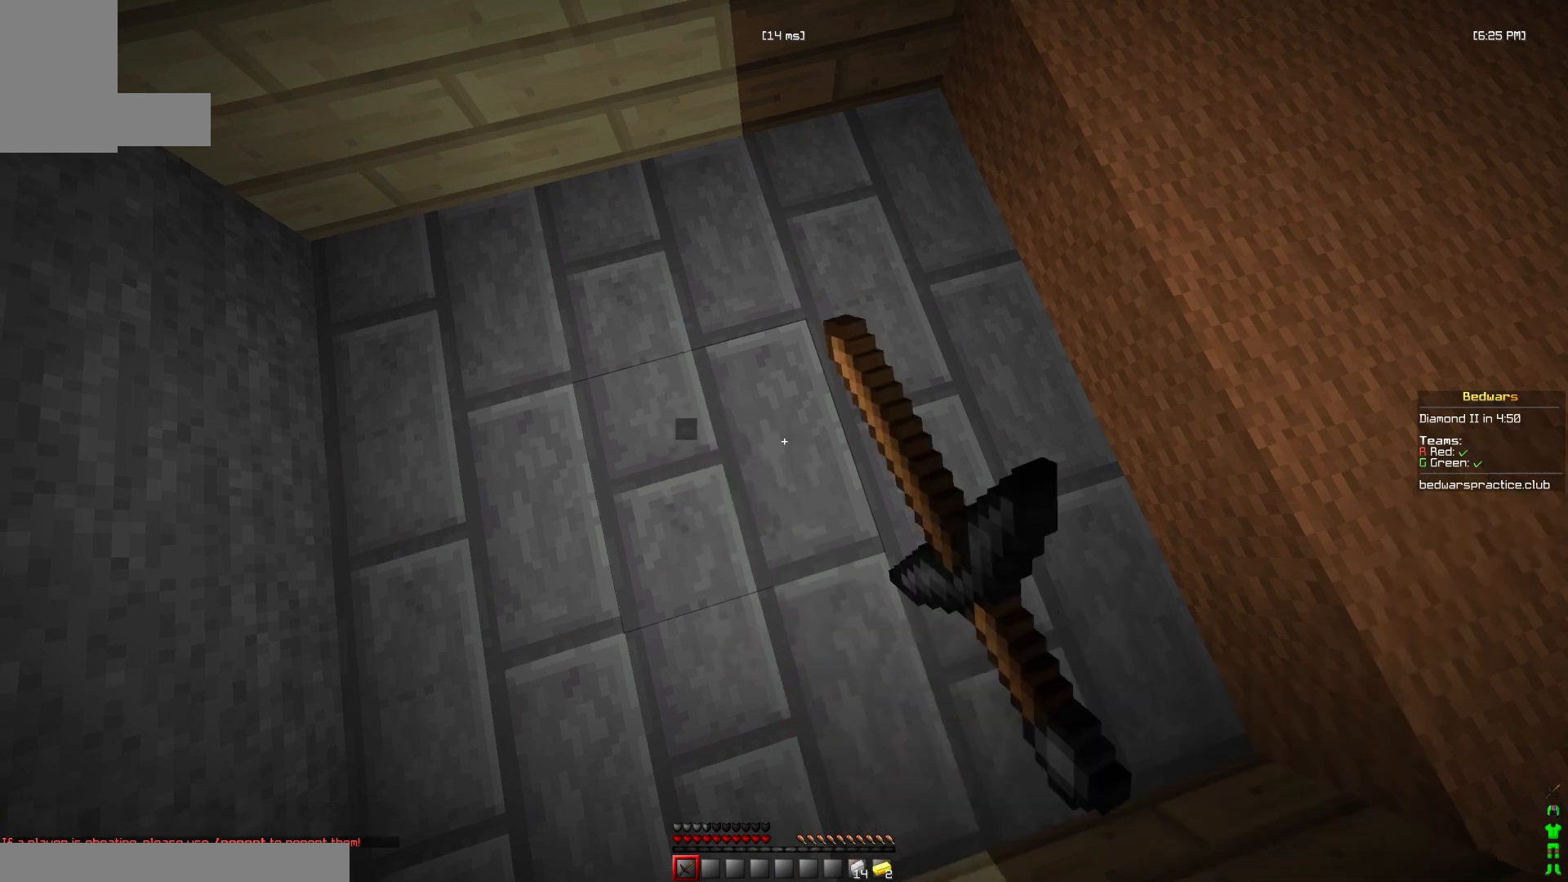
{"keys": [], "mouse": [], "events": [[33, "mouse_right", "down"], [67, "mouse_left", "up"], [167, "mouse_left", "down"], [167, "mouse_right", "up"], [300, "mouse_left", "up"], [300, "mouse_right", "down"], [400, "mouse_left", "down"], [400, "mouse_right", "up"], [500, "mouse_left", "up"]]}
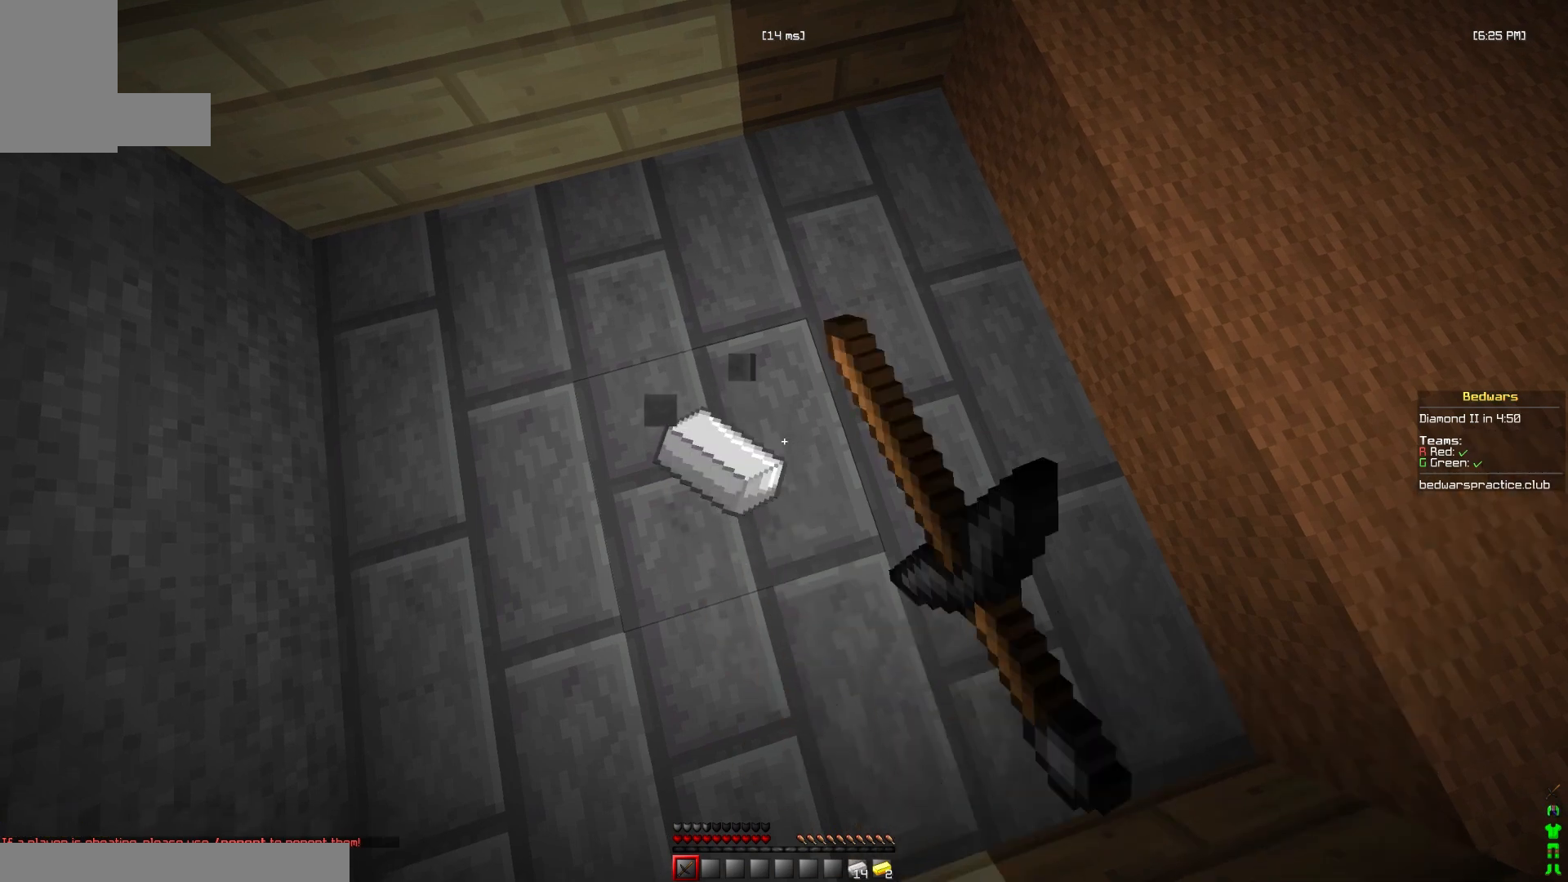
{"keys": [], "mouse": [], "events": [[233, "mouse_left", "down"], [333, "mouse_right", "down"], [367, "mouse_left", "up"], [500, "mouse_right", "up"]]}
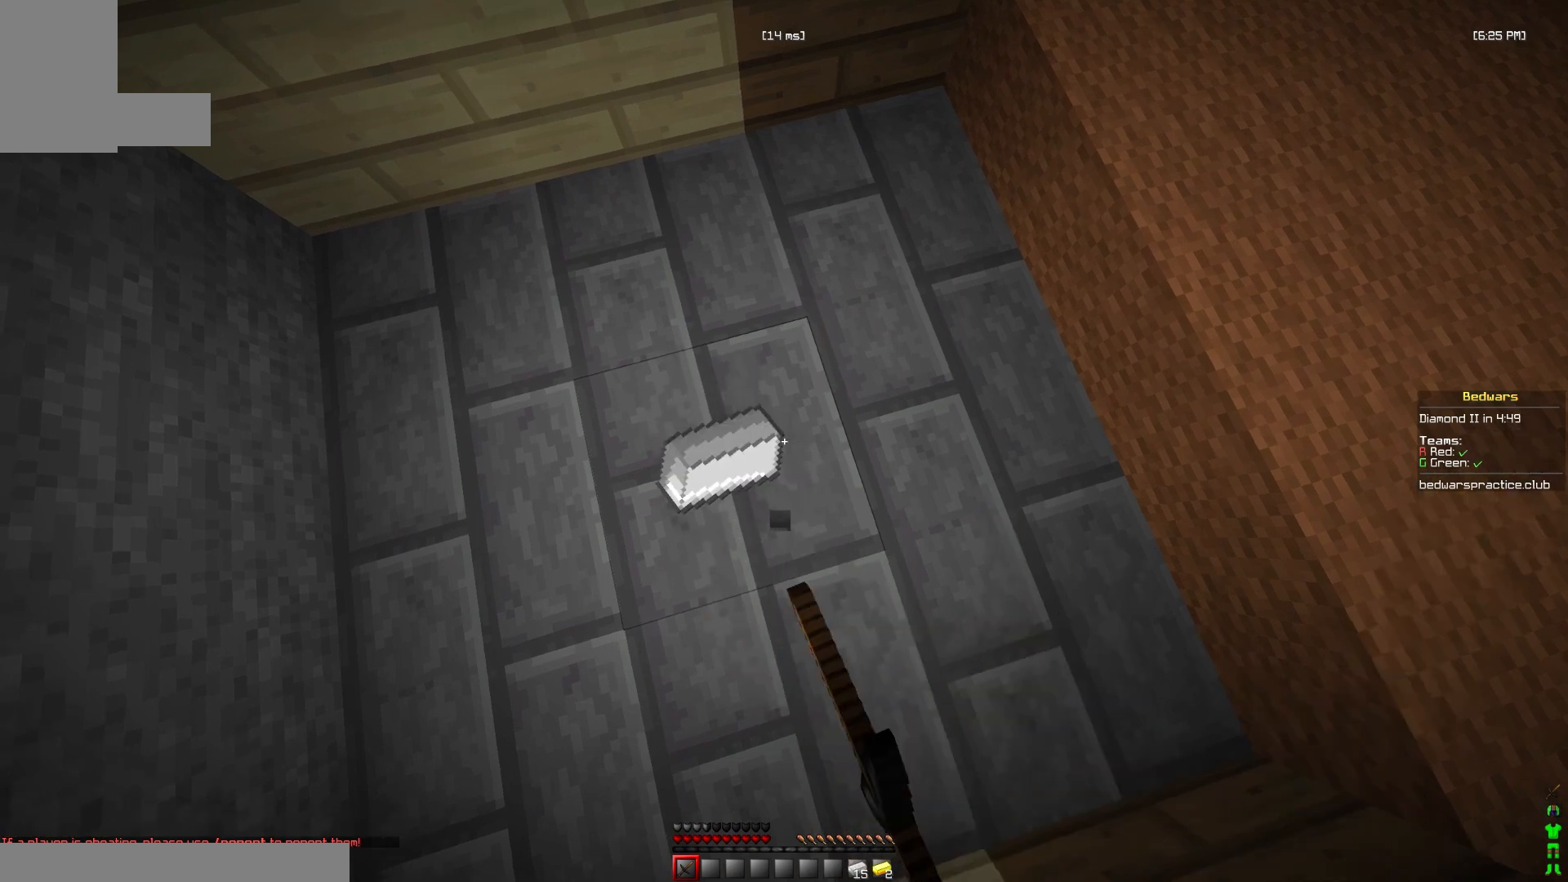
{"keys": [], "mouse": ["right"], "events": [[100, "mouse_left", "down"], [233, "mouse_right", "down"], [267, "mouse_left", "up"]]}
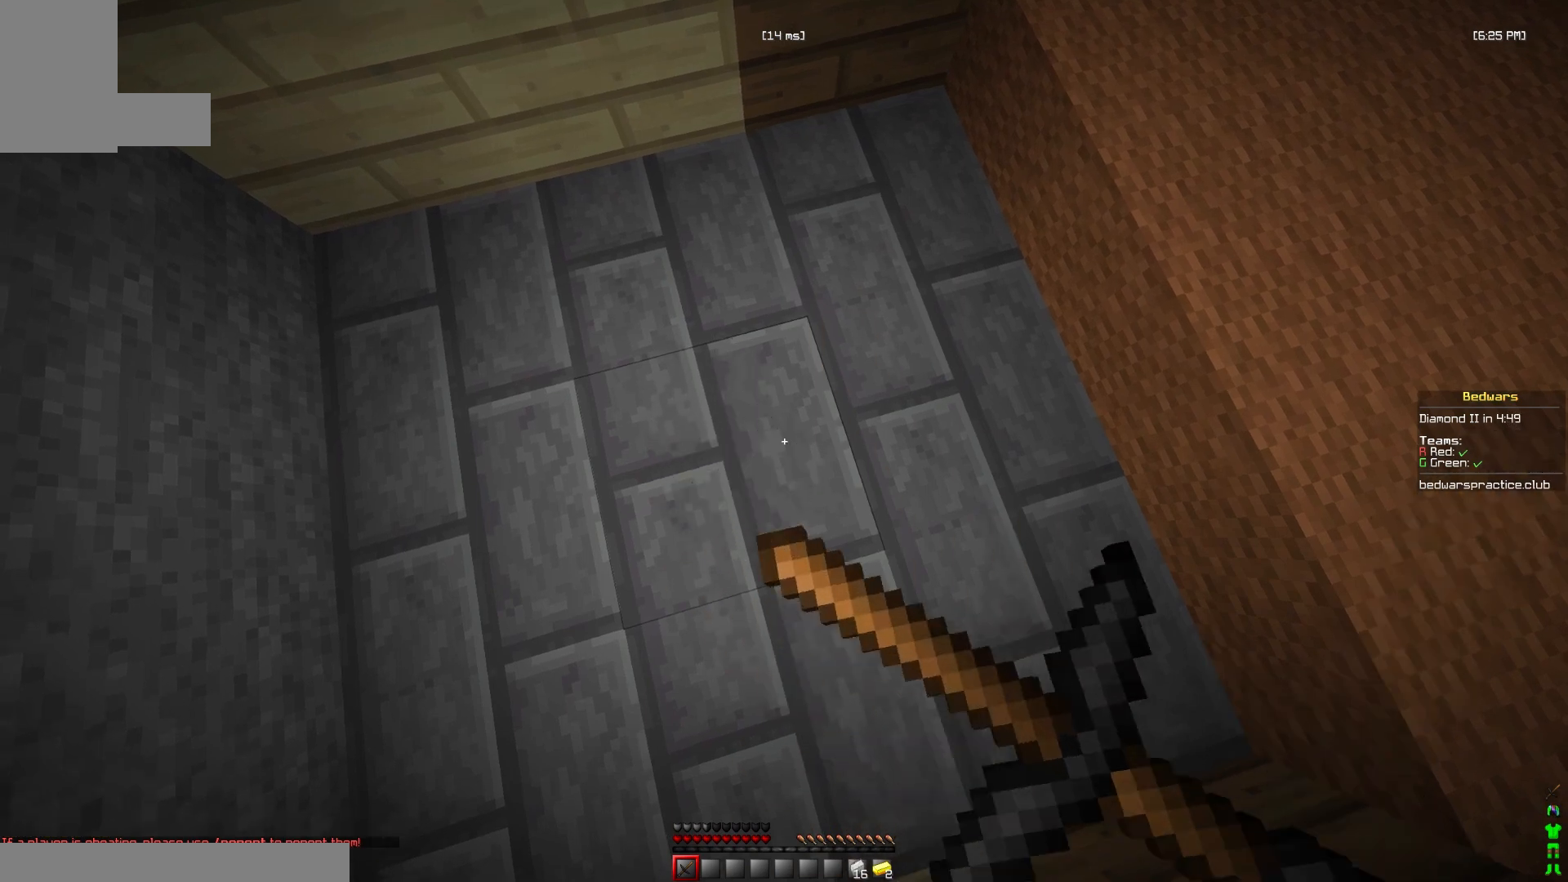
{"keys": [], "mouse": ["left", "right"], "events": [[133, "mouse_right", "up"], [200, "mouse_left", "down"], [500, "mouse_right", "down"]]}
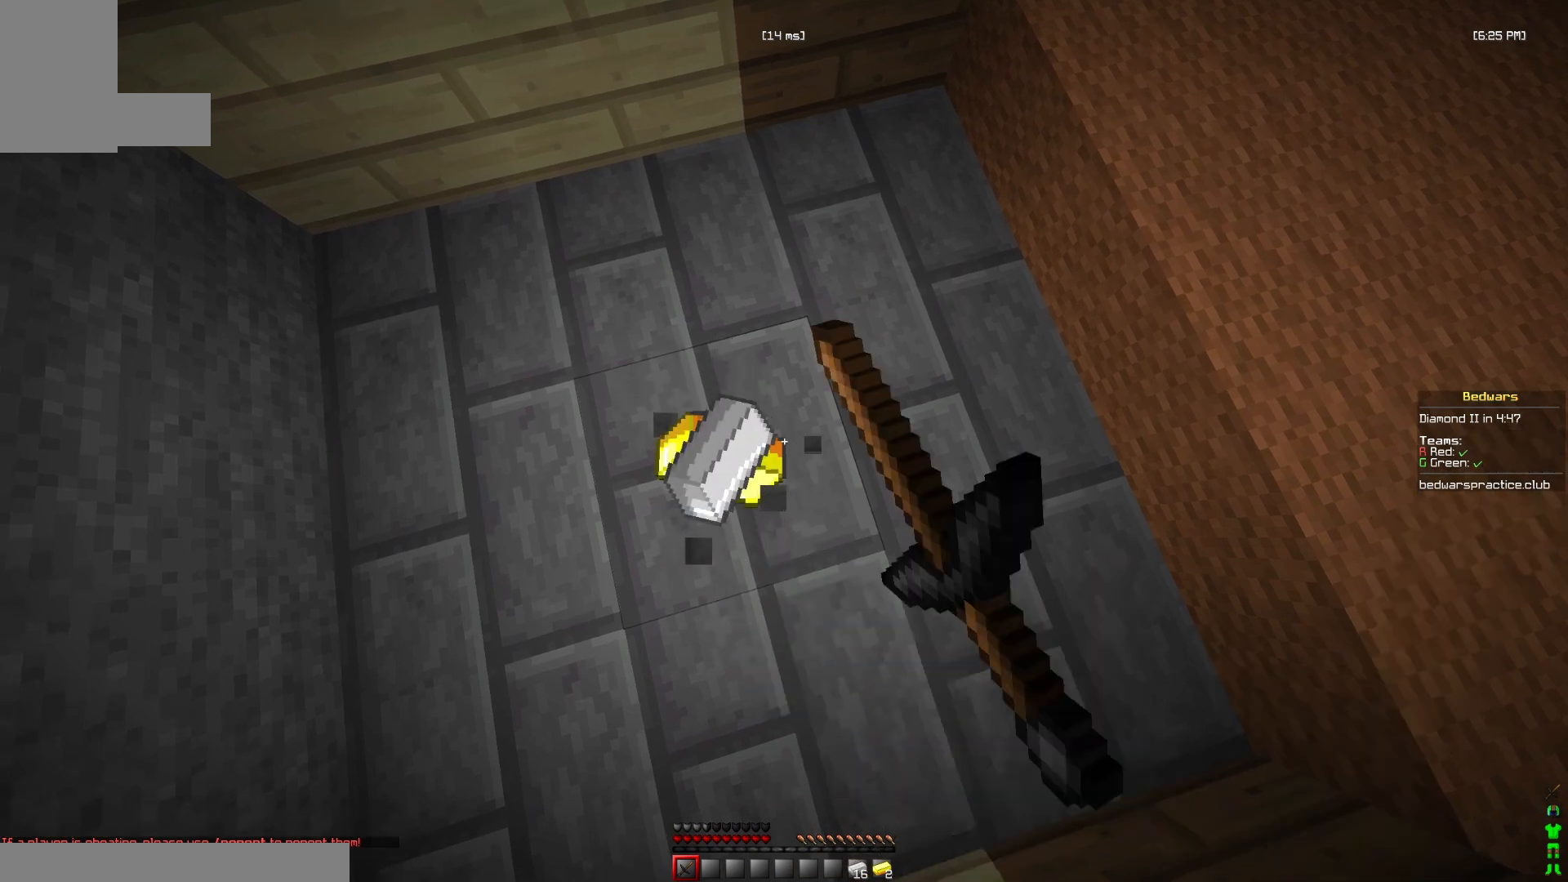
{"keys": [], "mouse": [], "events": [[33, "mouse_left", "up"], [400, "mouse_right", "up"]]}
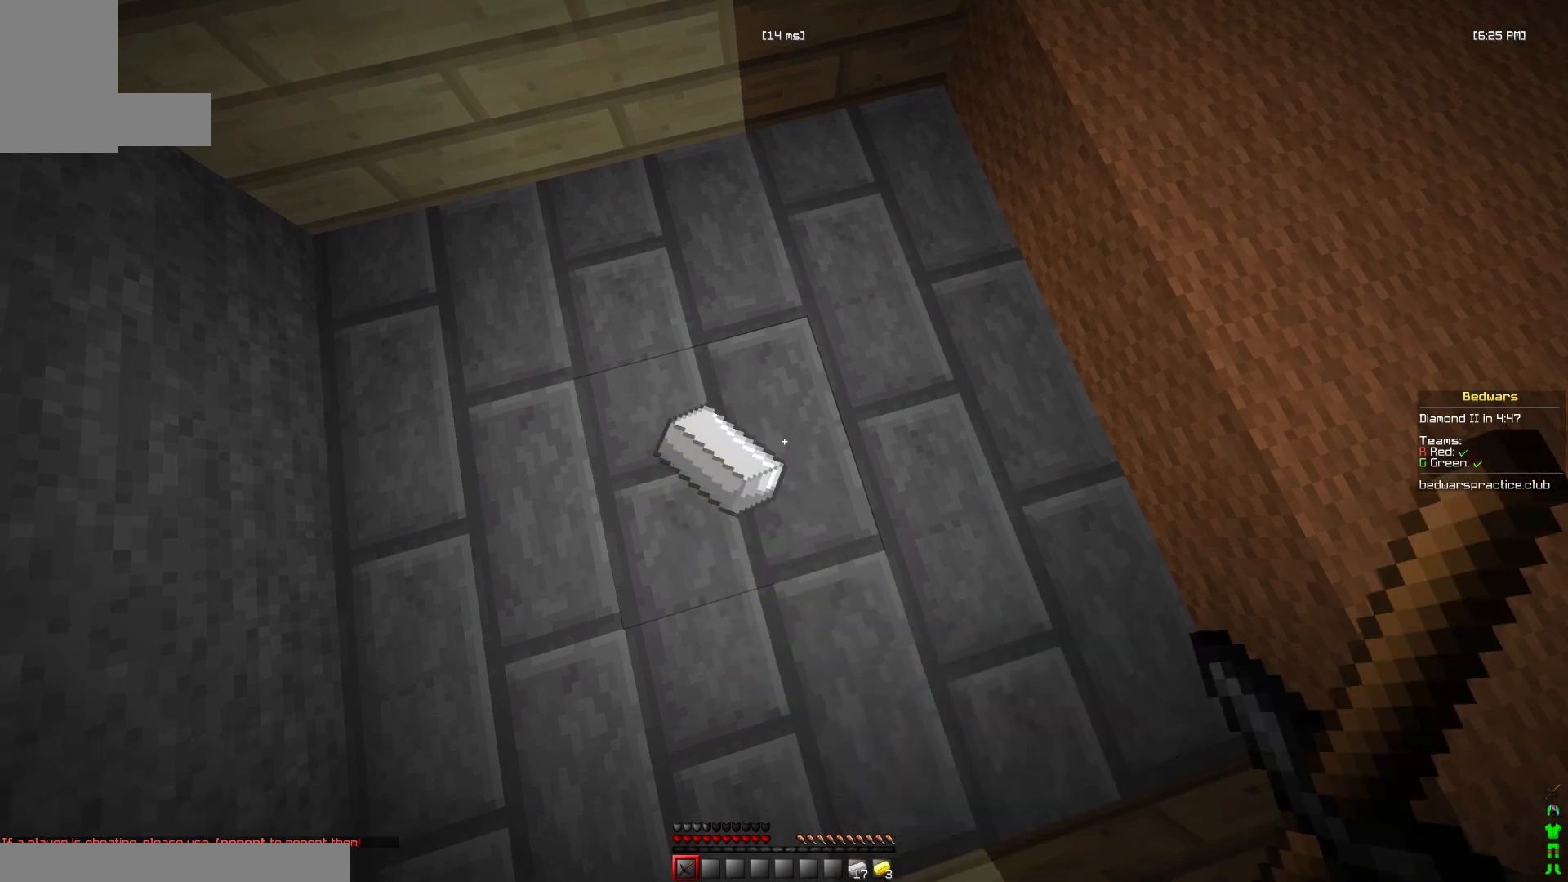
{"keys": [], "mouse": ["left"], "events": [[167, "mouse_right", "down"], [233, "mouse_right", "up"], [333, "mouse_left", "down"]]}
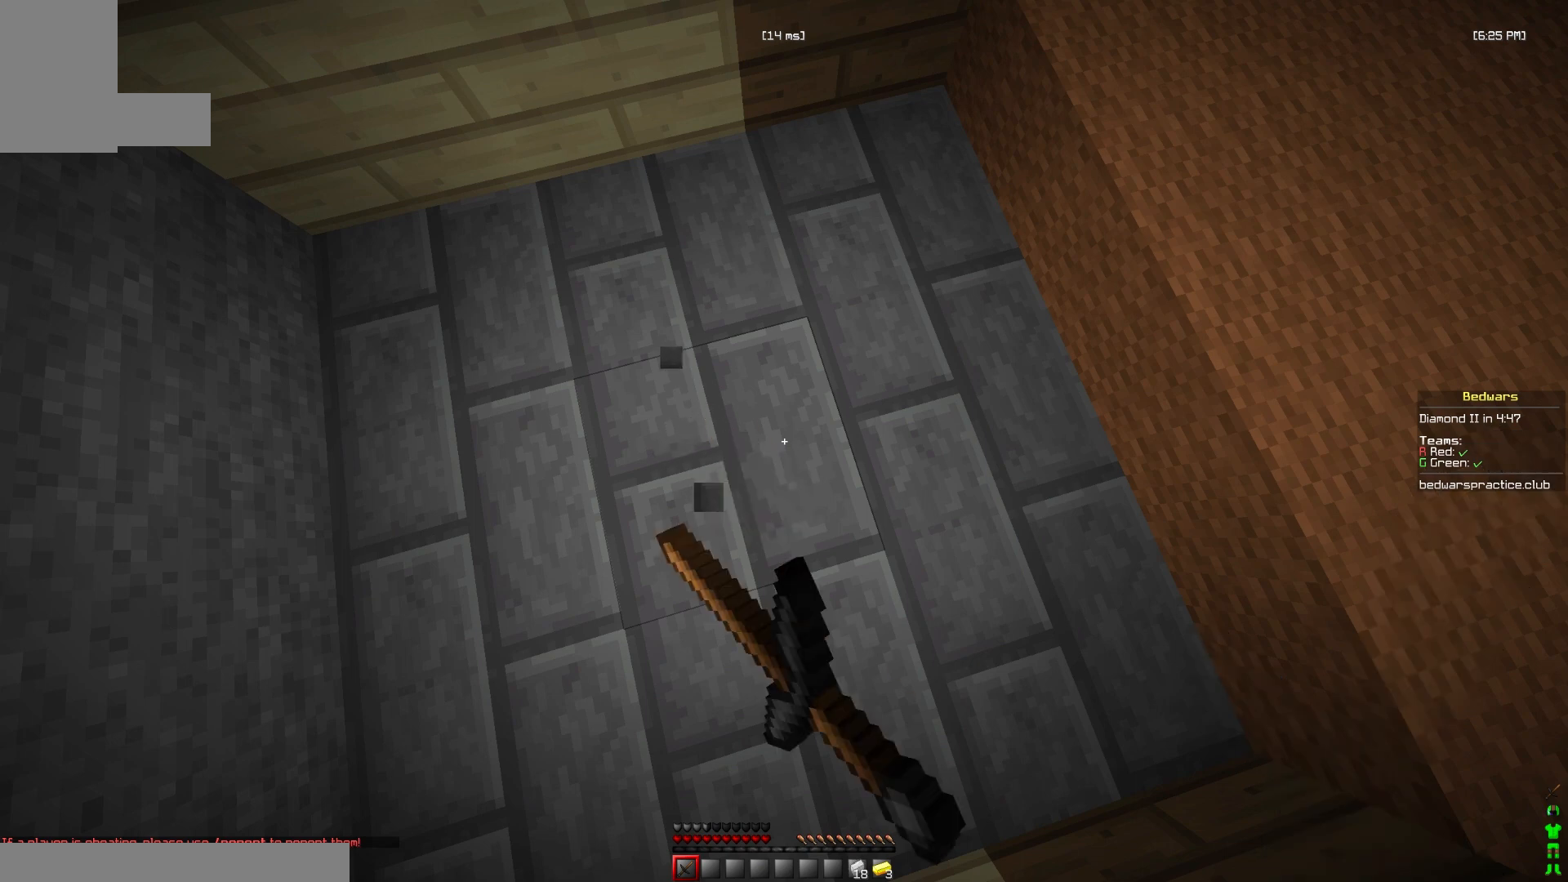
{"keys": [], "mouse": ["left"], "events": [[33, "mouse_left", "up"], [33, "mouse_right", "down"], [267, "mouse_left", "down"], [267, "mouse_right", "up"]]}
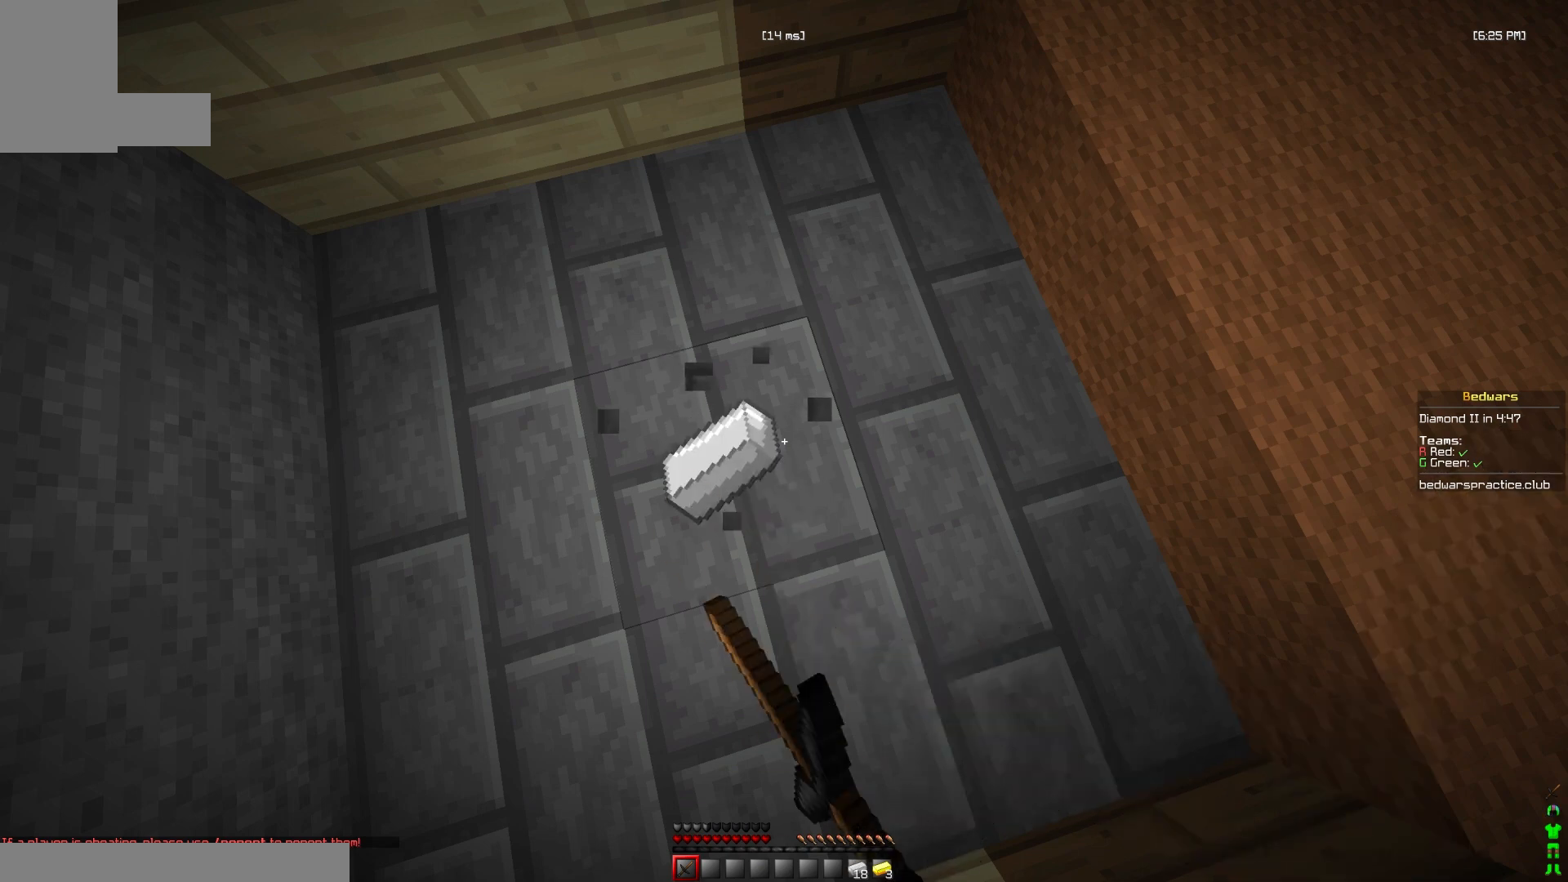
{"keys": [], "mouse": ["left"], "events": [[233, "mouse_right", "down"], [267, "mouse_left", "up"], [500, "mouse_left", "down"], [500, "mouse_right", "up"]]}
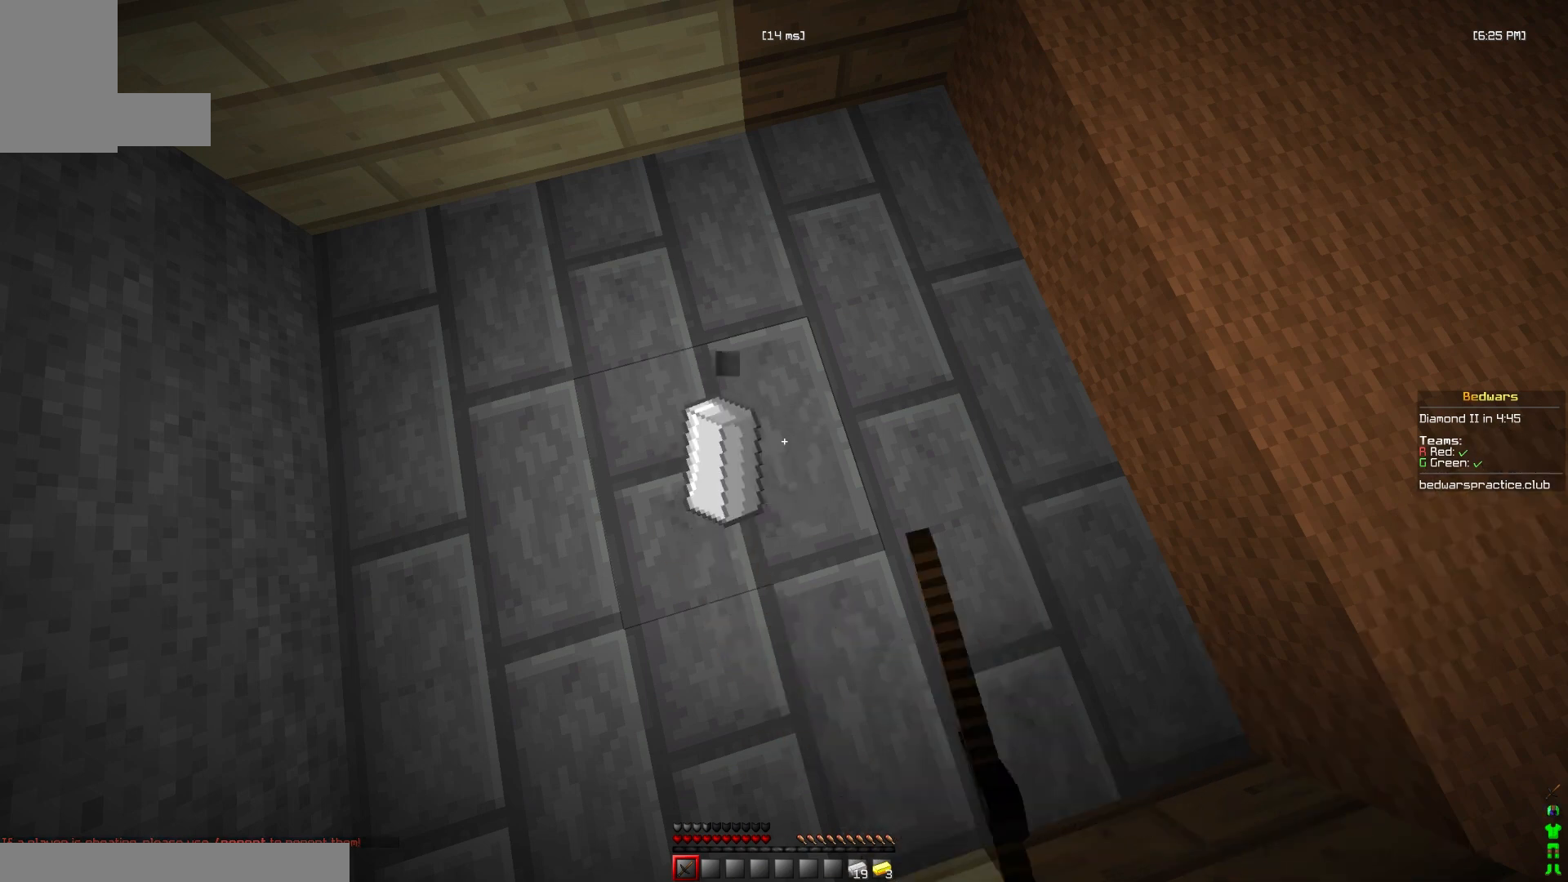
{"keys": [], "mouse": ["right"], "events": [[200, "mouse_left", "up"], [200, "mouse_right", "down"], [367, "mouse_left", "down"], [367, "mouse_right", "up"], [500, "mouse_left", "up"], [500, "mouse_right", "down"]]}
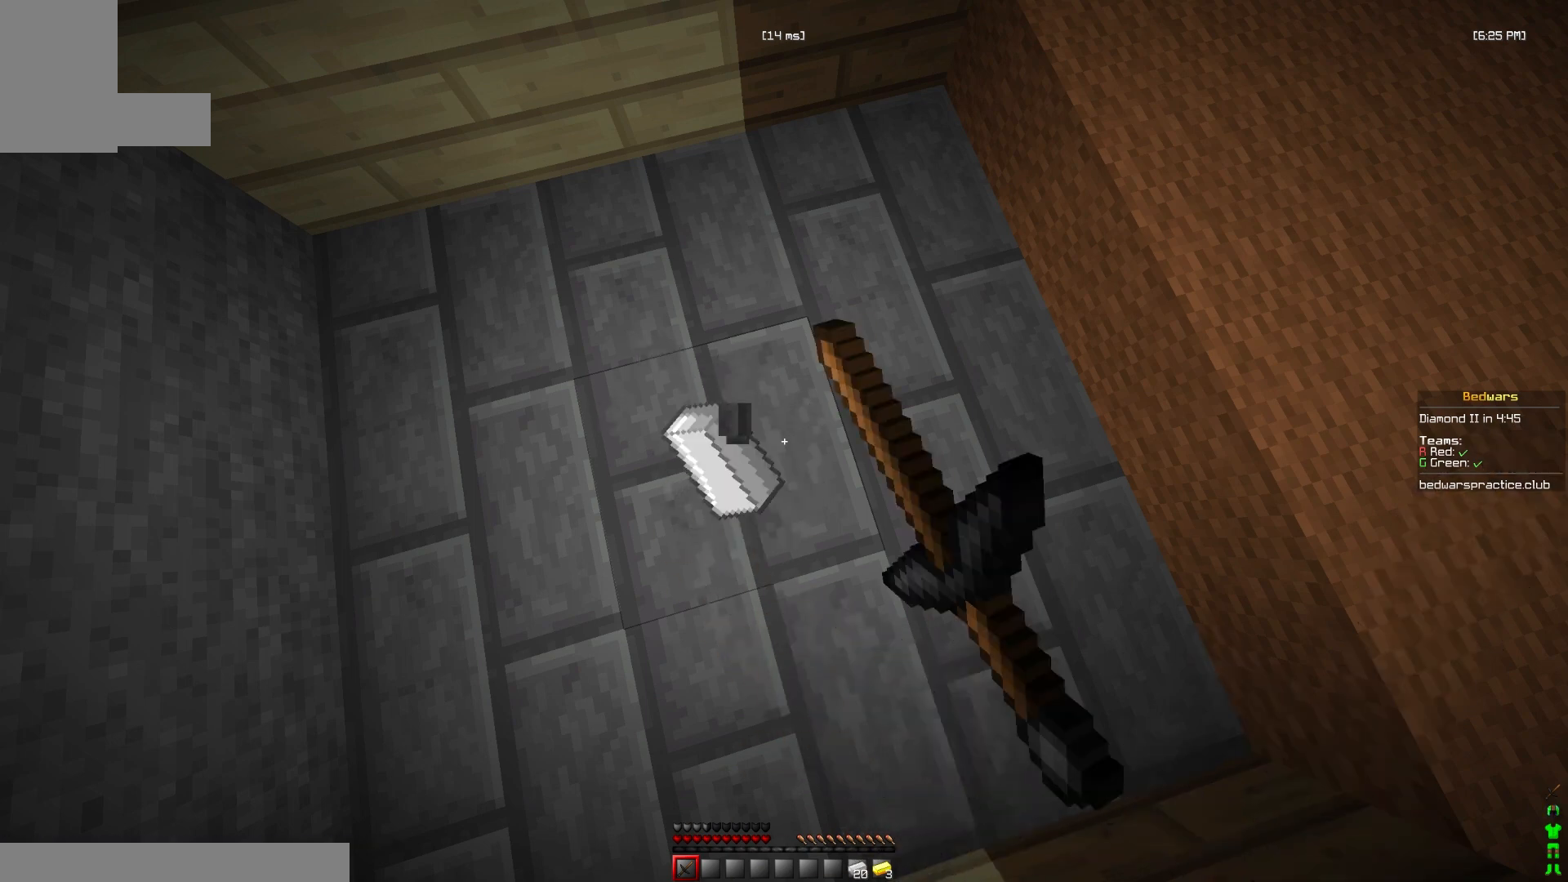
{"keys": [], "mouse": ["right"], "events": [[100, "mouse_right", "up"], [300, "mouse_right", "down"]]}
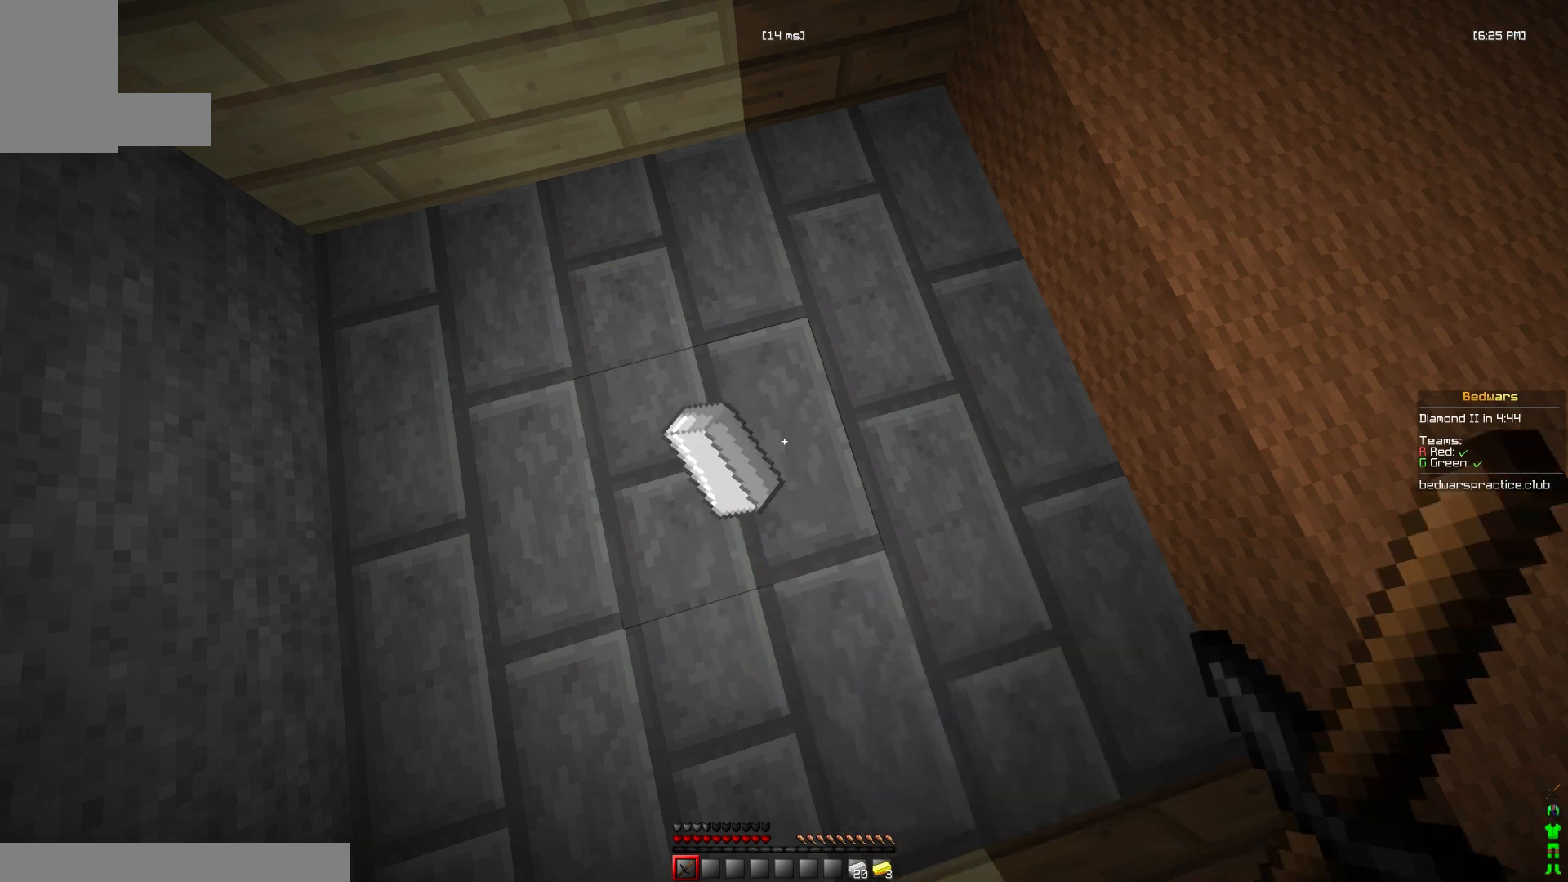
{"keys": [], "mouse": ["right"], "events": [[33, "mouse_left", "down"], [33, "mouse_right", "up"], [200, "mouse_left", "up"], [233, "mouse_right", "down"], [333, "mouse_right", "up"], [367, "mouse_left", "down"], [467, "mouse_left", "up"], [467, "mouse_right", "down"]]}
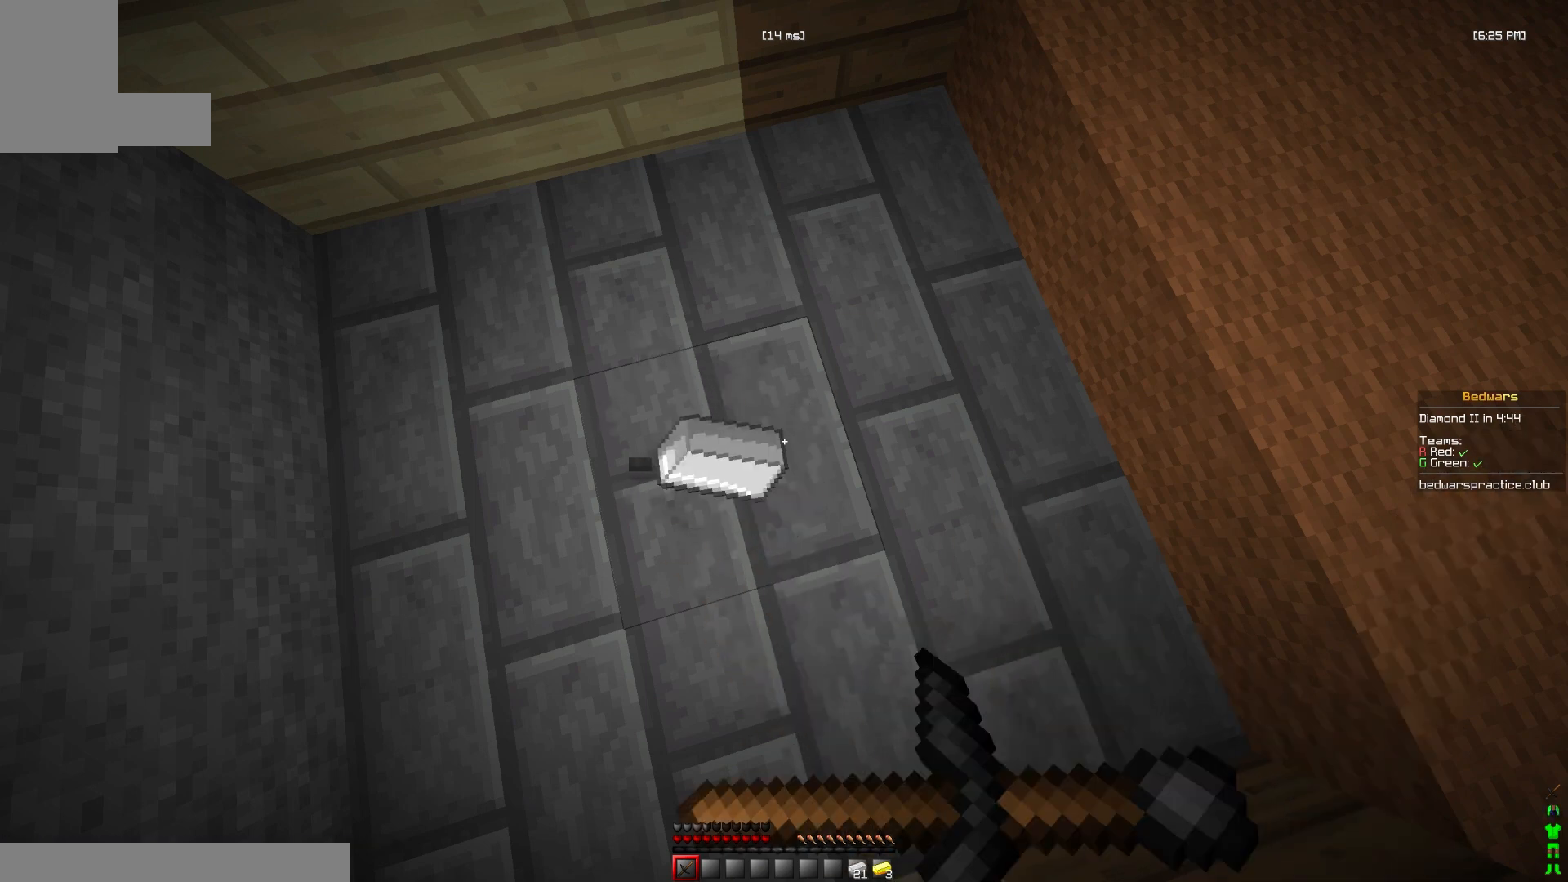
{"keys": [], "mouse": ["right"], "events": [[100, "mouse_left", "down"], [100, "mouse_right", "up"], [200, "mouse_right", "down"], [233, "mouse_left", "up"], [333, "mouse_left", "down"], [333, "mouse_right", "up"], [433, "mouse_left", "up"], [433, "mouse_right", "down"]]}
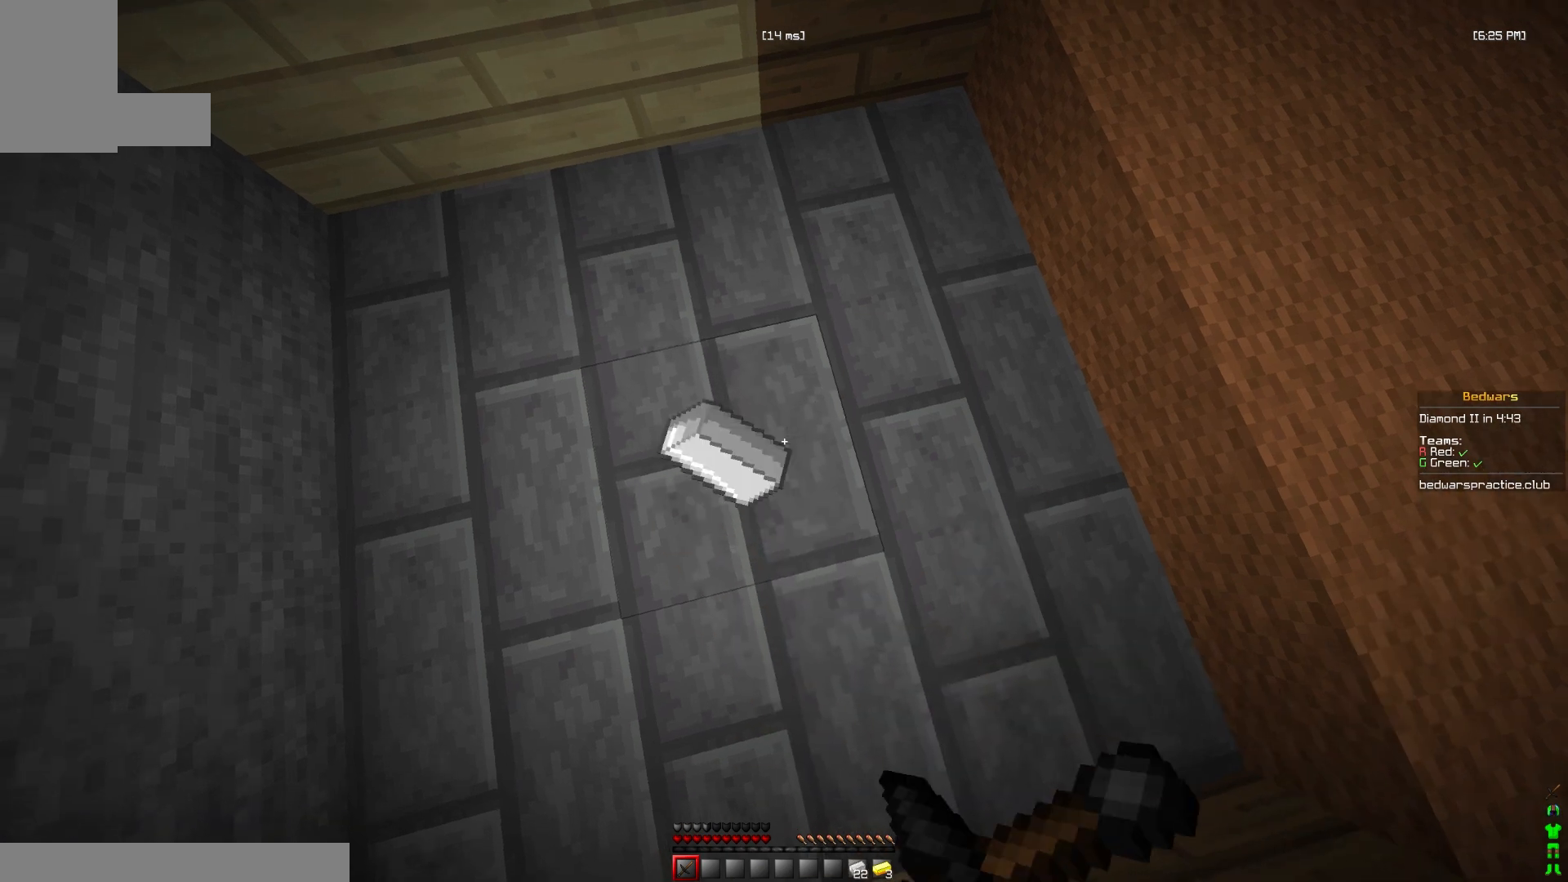
{"keys": [], "mouse": ["right"], "events": [[67, "mouse_left", "down"], [67, "mouse_right", "up"], [167, "mouse_left", "up"], [200, "mouse_right", "down"], [333, "mouse_left", "down"], [333, "mouse_right", "up"], [400, "mouse_left", "up"], [467, "mouse_right", "down"]]}
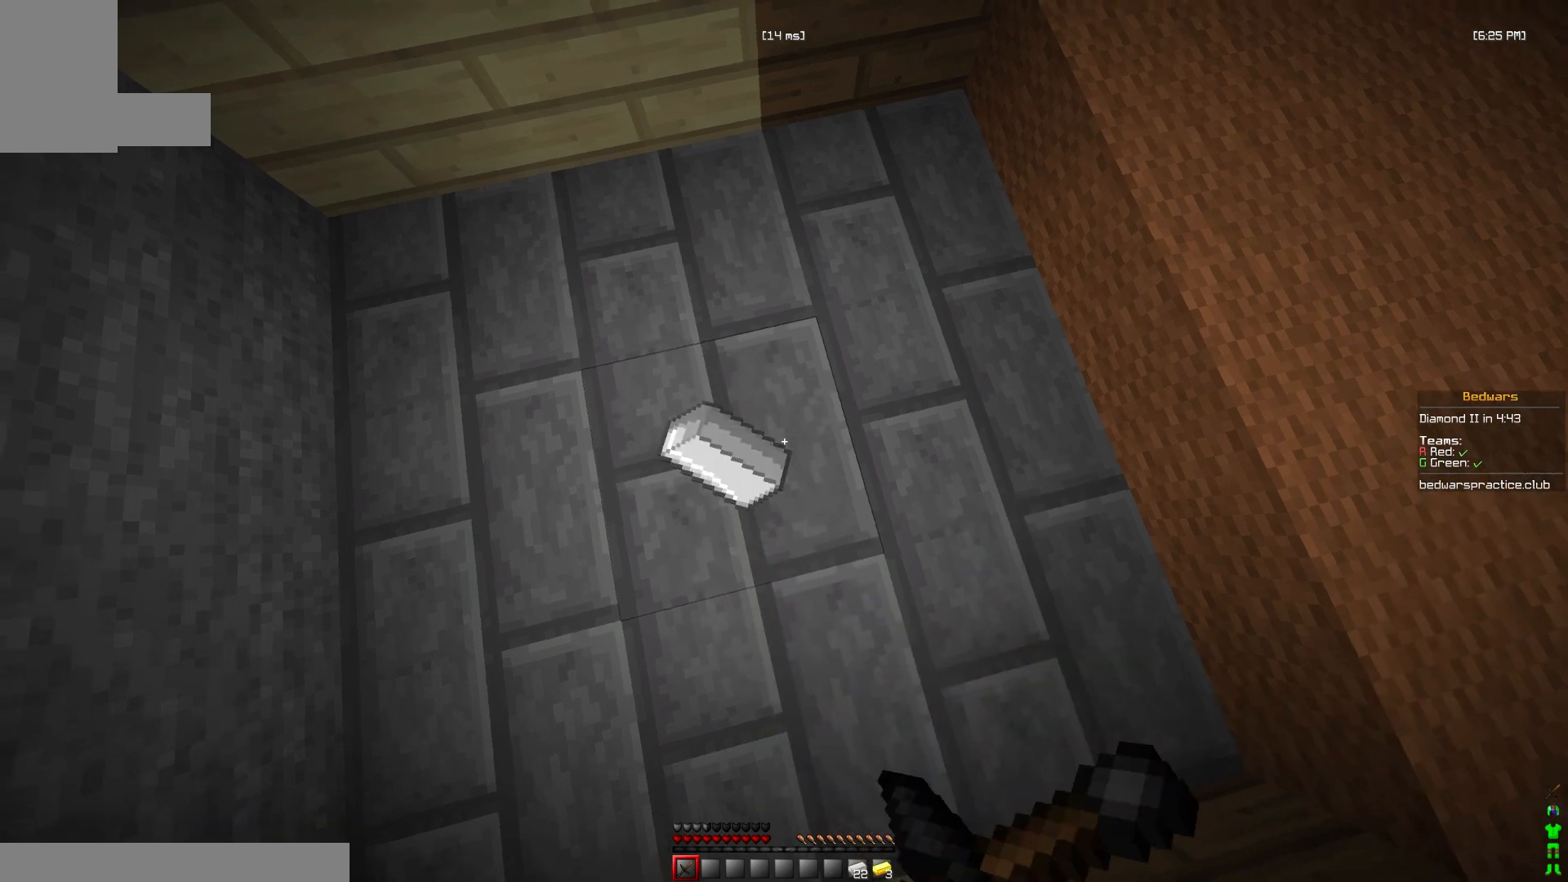
{"keys": [], "mouse": ["right"], "events": [[67, "mouse_left", "down"], [67, "mouse_right", "up"], [100, "mouse_left", "up"], [200, "mouse_right", "down"], [300, "mouse_left", "down"], [300, "mouse_right", "up"], [367, "mouse_left", "up"], [433, "mouse_right", "down"]]}
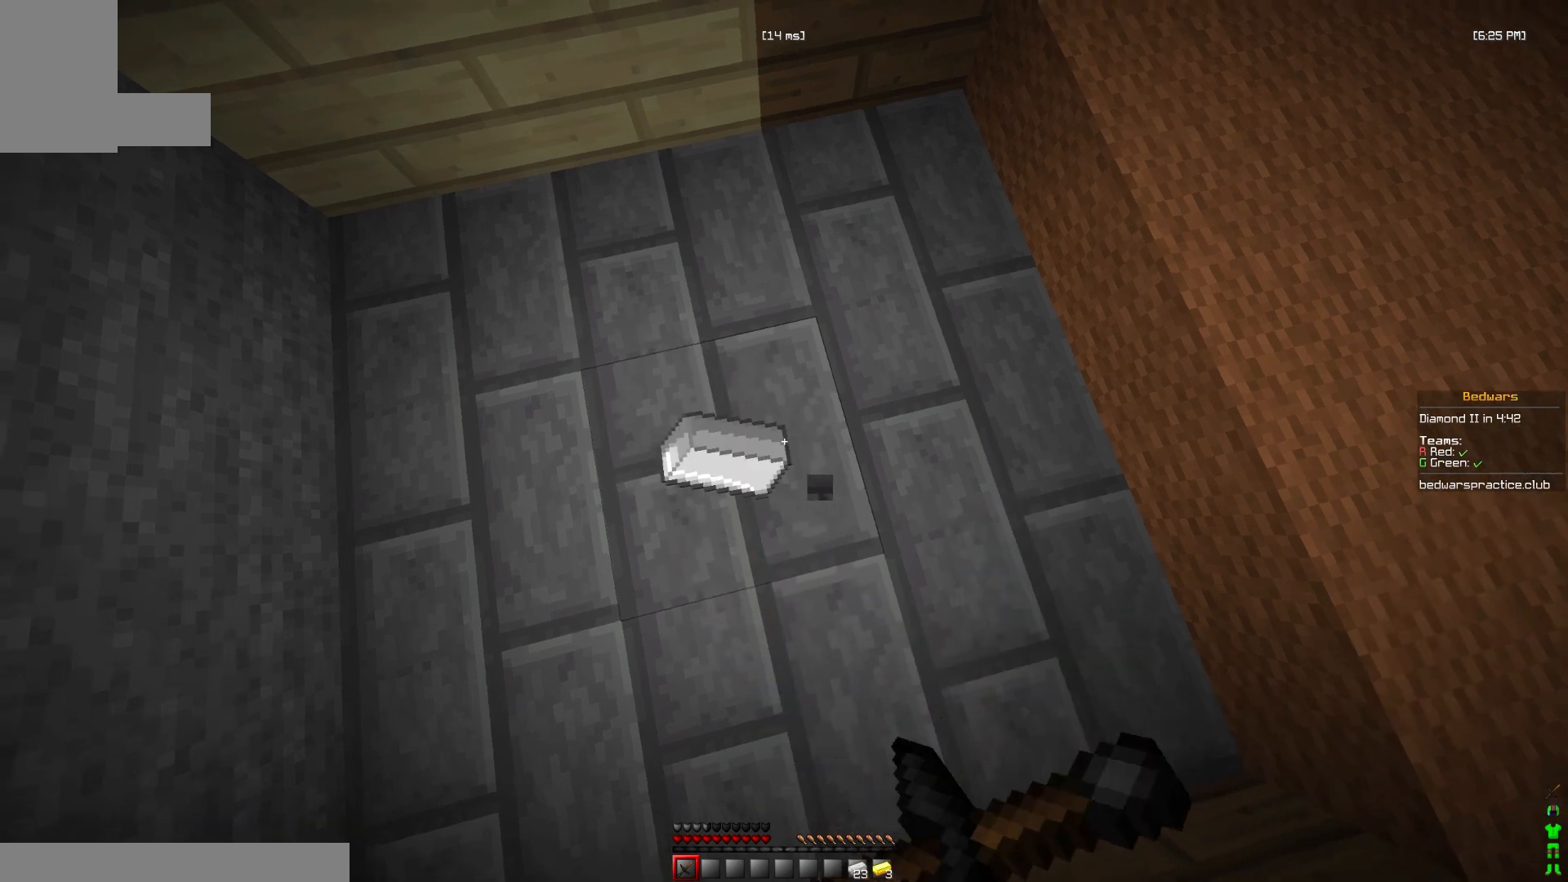
{"keys": [], "mouse": ["right"], "events": [[67, "mouse_left", "down"], [67, "mouse_right", "up"], [167, "mouse_left", "up"], [200, "mouse_right", "down"], [267, "mouse_right", "up"], [300, "mouse_left", "down"], [400, "mouse_left", "up"], [433, "mouse_right", "down"]]}
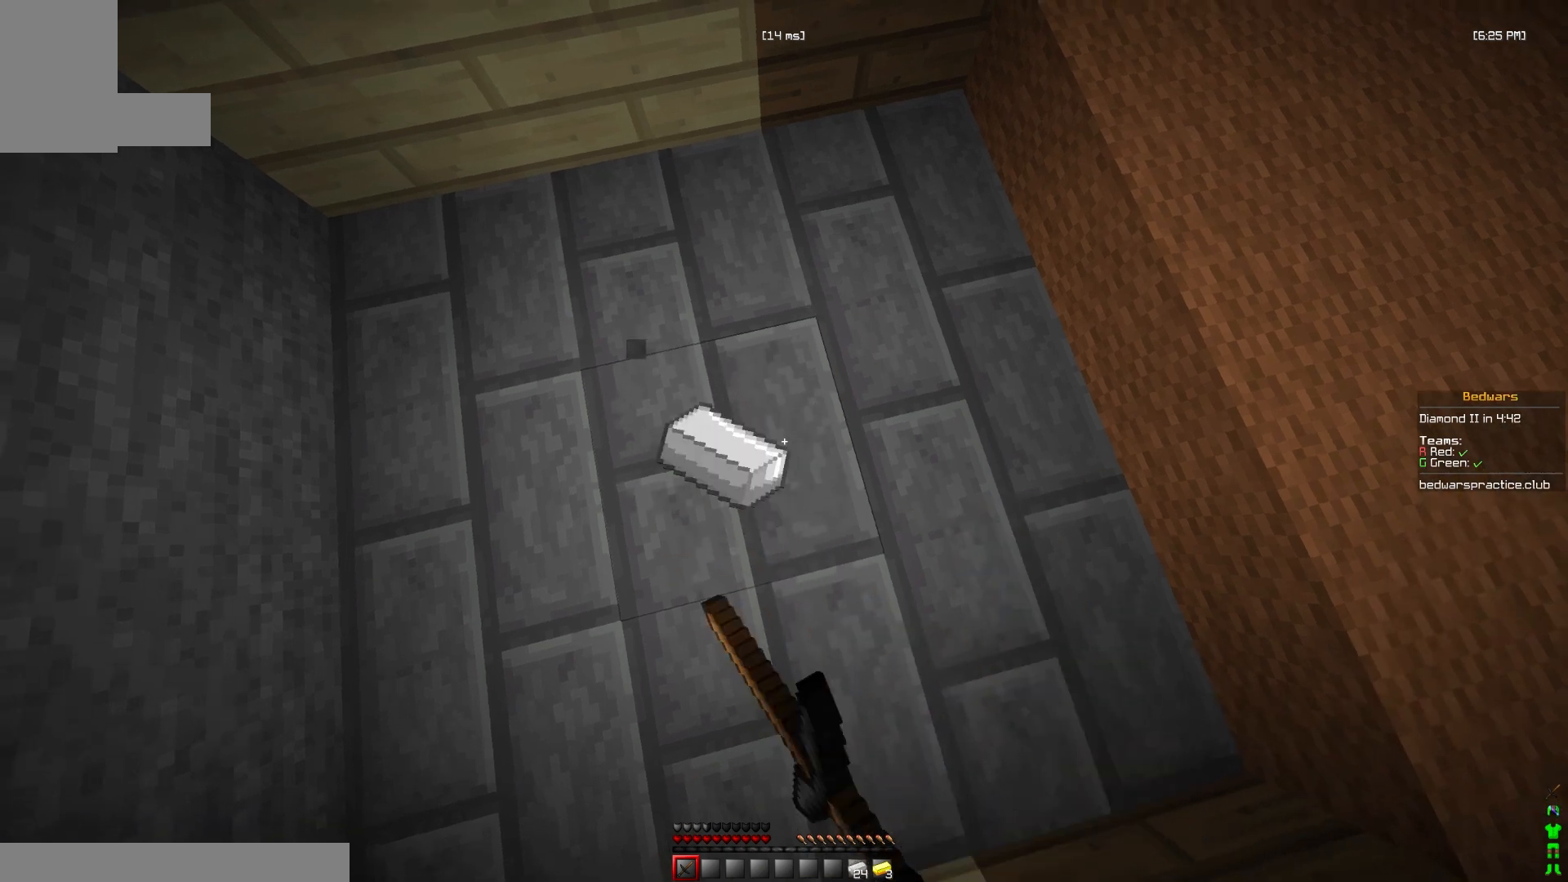
{"keys": [], "mouse": [], "events": [[33, "mouse_left", "down"], [33, "mouse_right", "up"], [133, "mouse_left", "up"], [167, "mouse_right", "down"], [267, "mouse_left", "down"], [267, "mouse_right", "up"], [400, "mouse_left", "up"]]}
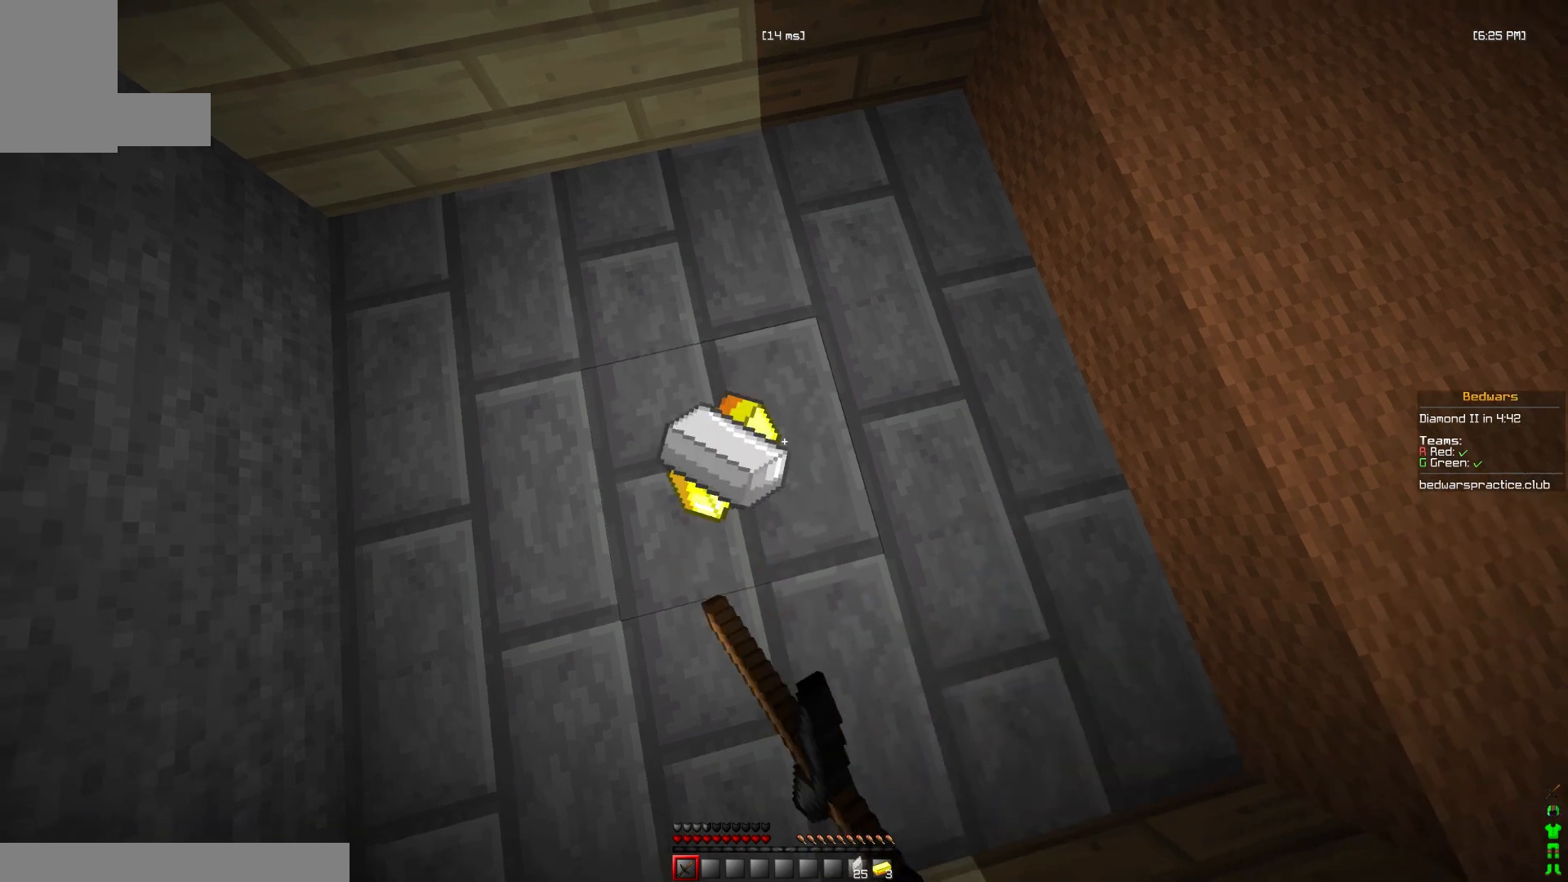
{"keys": [], "mouse": ["left"], "events": [[167, "mouse_right", "down"], [267, "mouse_right", "up"], [500, "mouse_left", "down"]]}
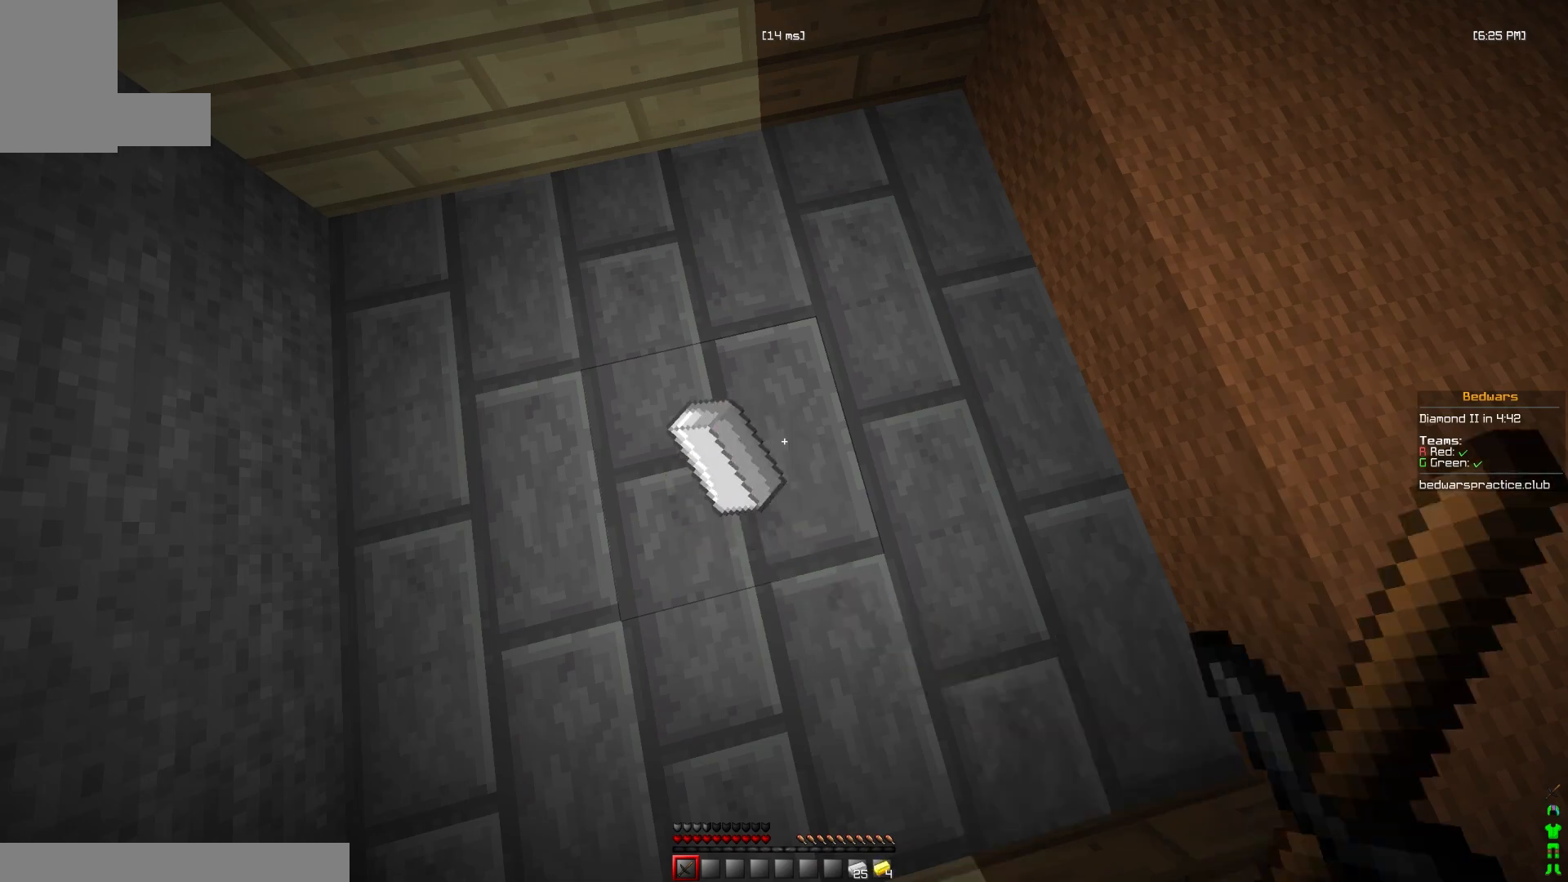
{"keys": [], "mouse": [], "events": [[133, "mouse_left", "up"], [167, "mouse_right", "down"], [200, "mouse_right", "up"], [233, "mouse_left", "down"], [367, "mouse_left", "up"]]}
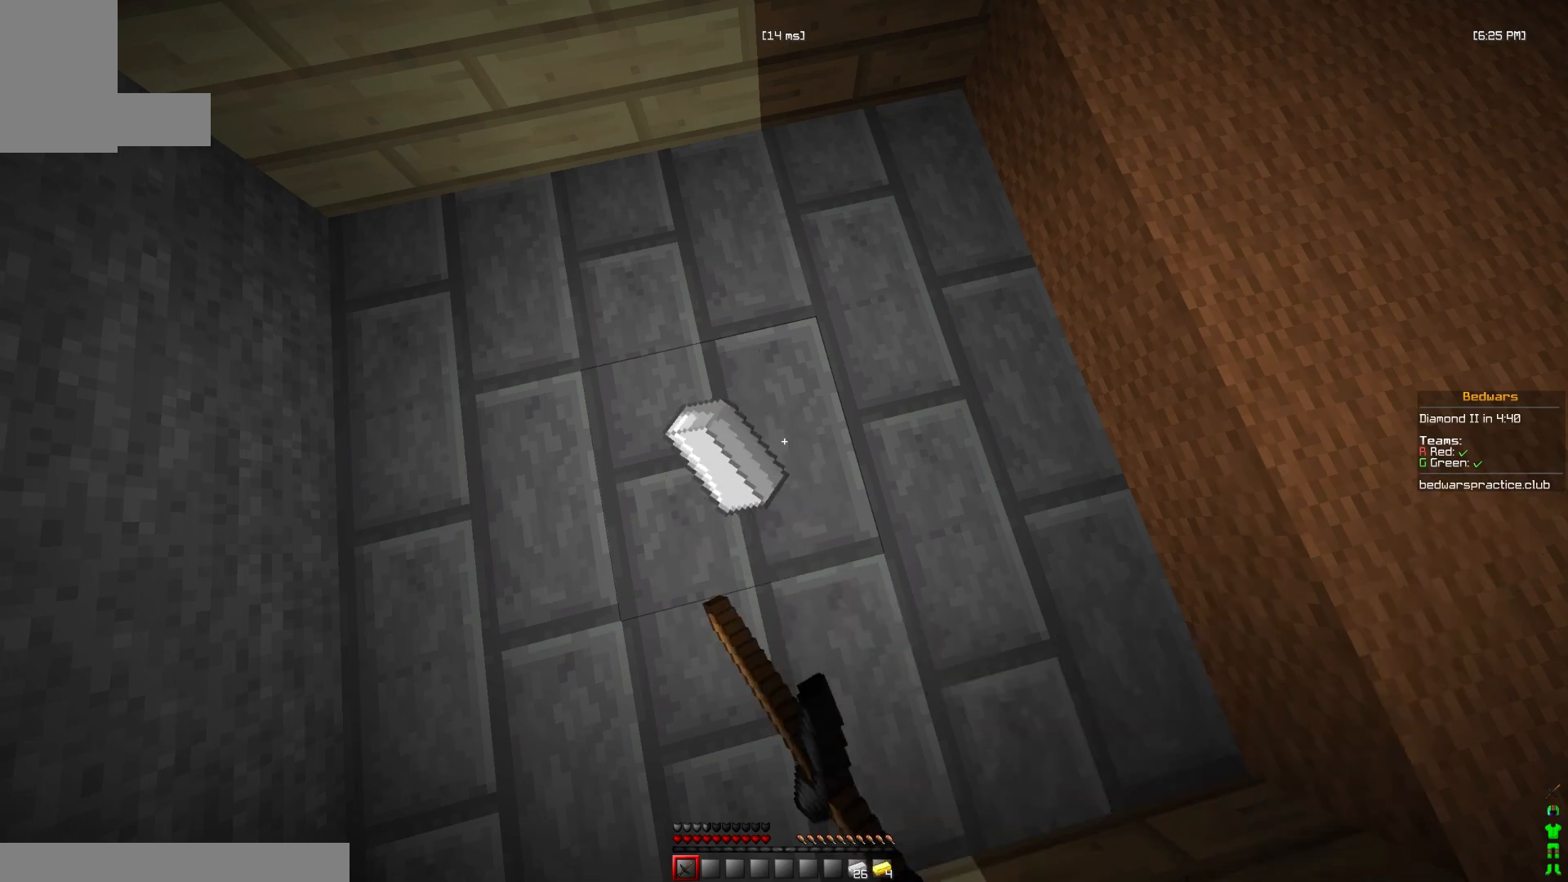
{"keys": ["d", "w"], "mouse": [], "events": [[300, "d", "down"], [300, "w", "down"]]}